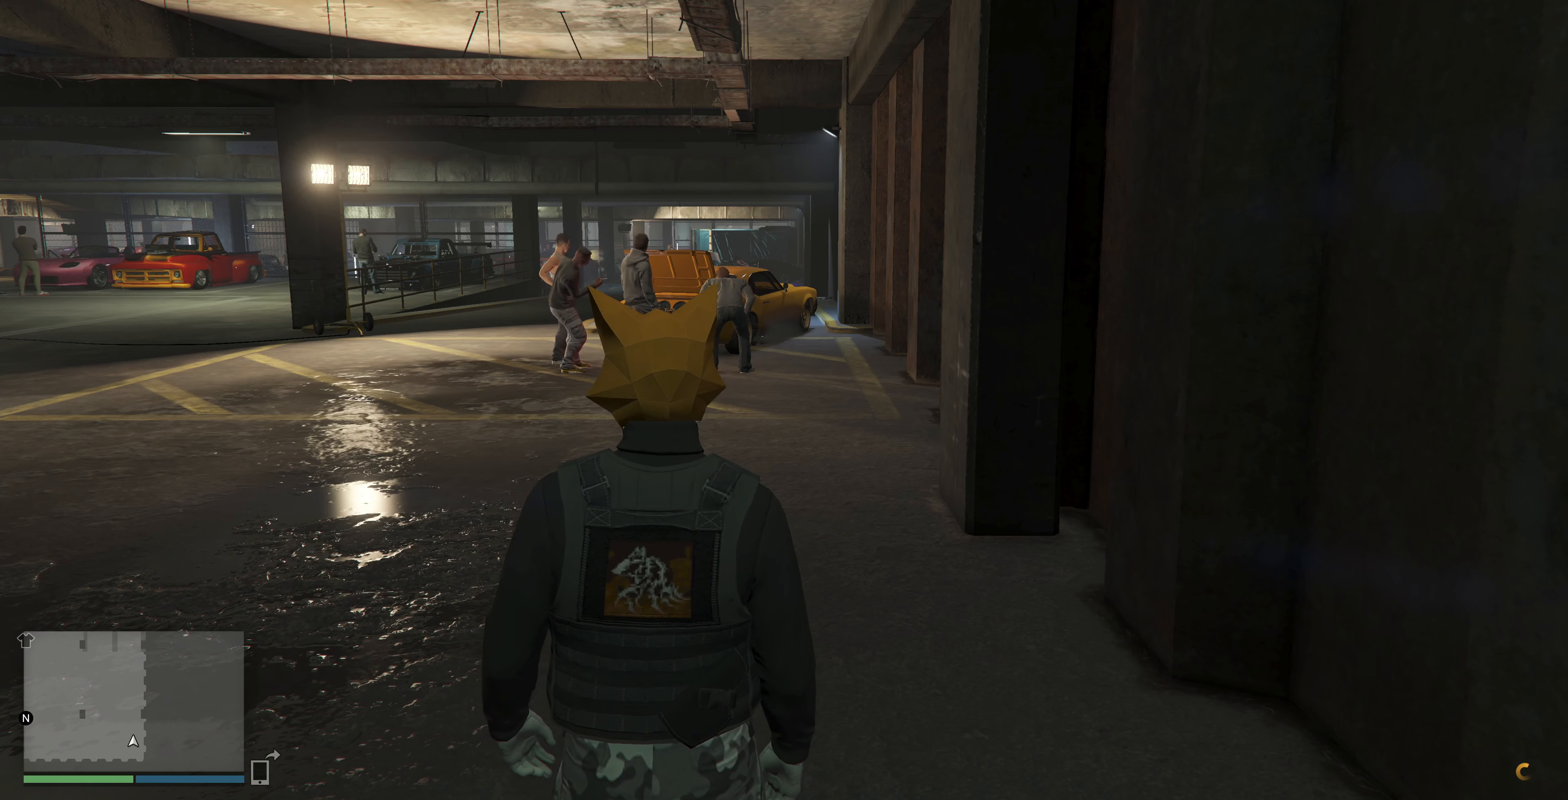
Gameplay with a controller (PlayStation layout); each line is a JSON object with the inputs held at the frame after it. "events" lists button and stick changes between this image and that frame as [ms after this image, input, new state], when the widget could be followed in between.
{"buttons": ["CROSS"], "left_stick": "up-left", "right_stick": "center", "events": [[300, "left_stick", "up"], [400, "left_stick", "up-left"], [466, "CROSS", "down"]]}
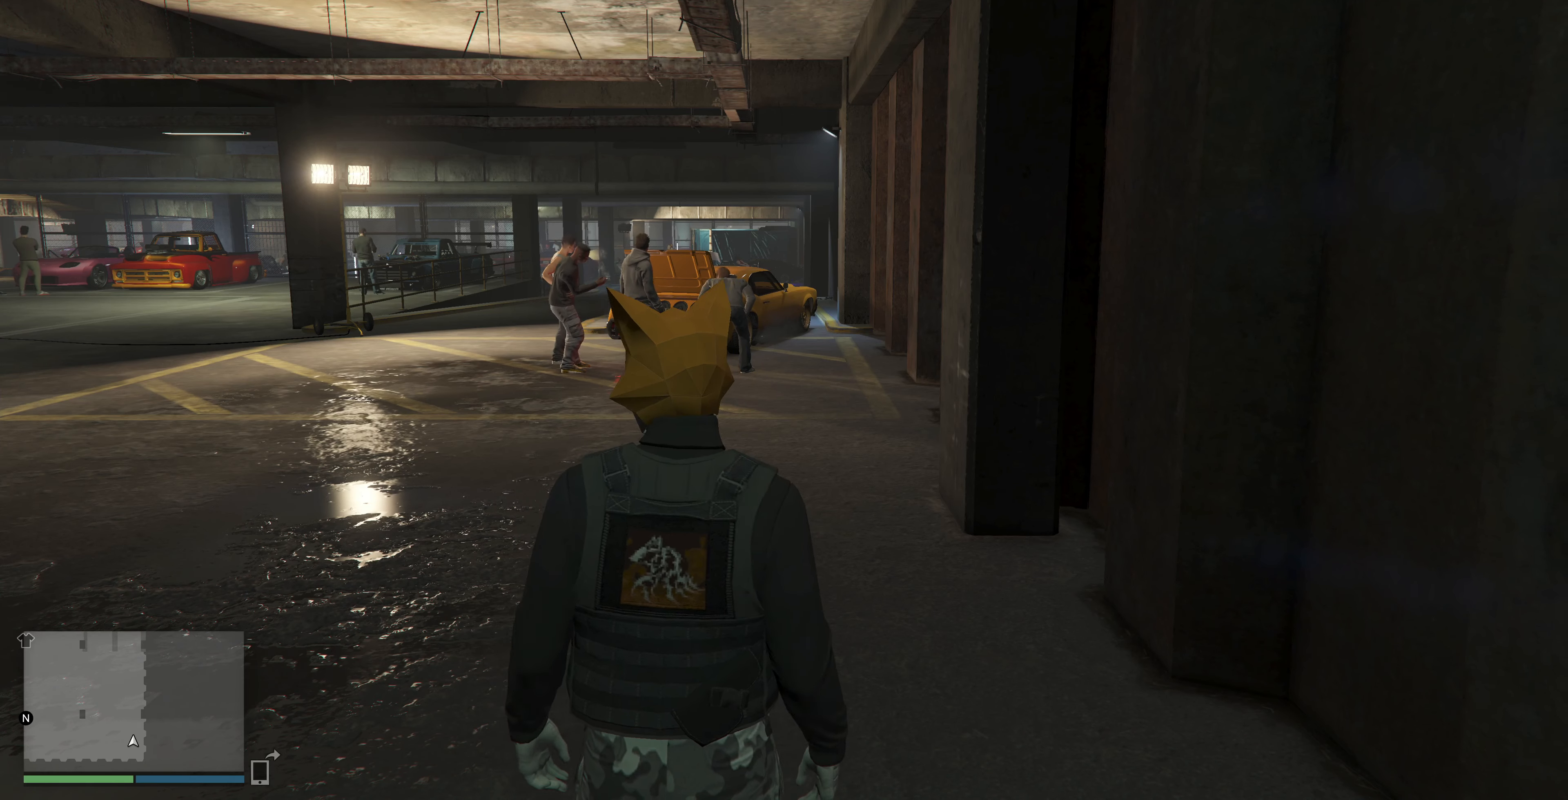
{"buttons": ["CROSS"], "left_stick": "up-left", "right_stick": "center", "events": [[33, "SQUARE", "down"], [66, "SQUARE", "up"]]}
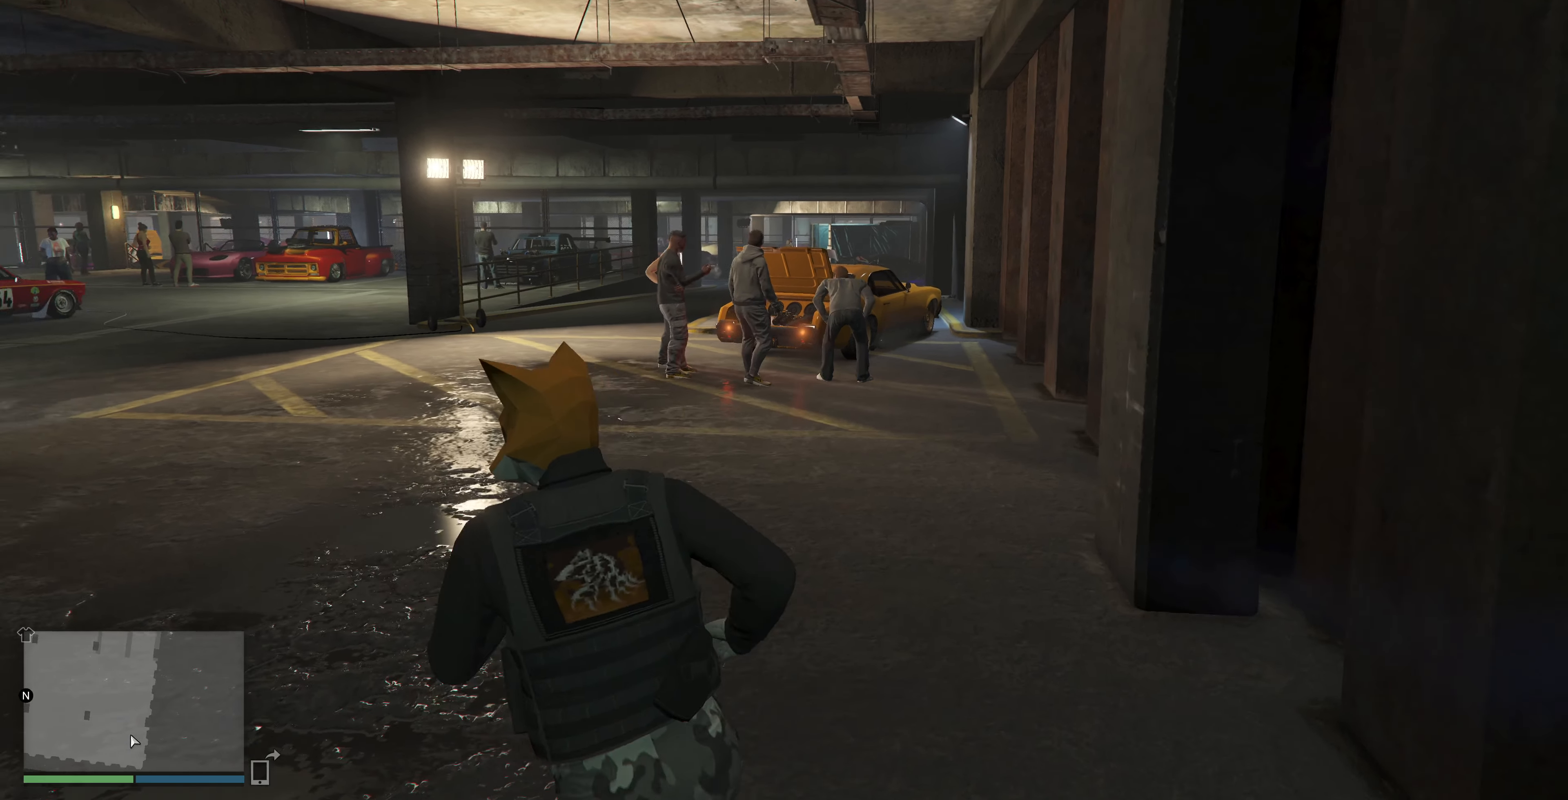
{"buttons": [], "left_stick": "up", "right_stick": "center", "events": [[266, "left_stick", "up"], [366, "CROSS", "up"]]}
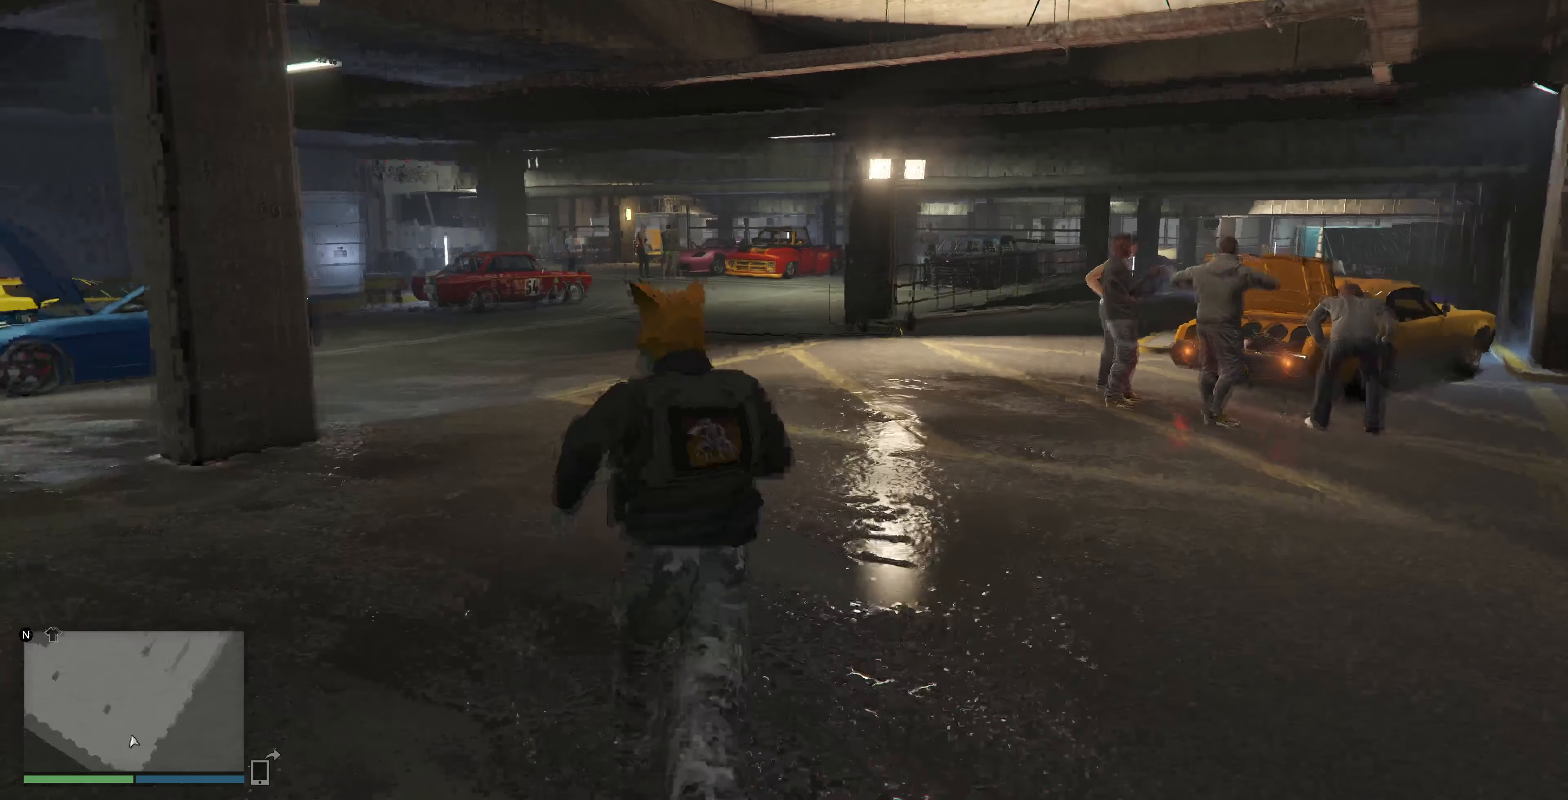
{"buttons": ["SELECT"], "left_stick": "up", "right_stick": "center", "events": [[333, "SELECT", "down"]]}
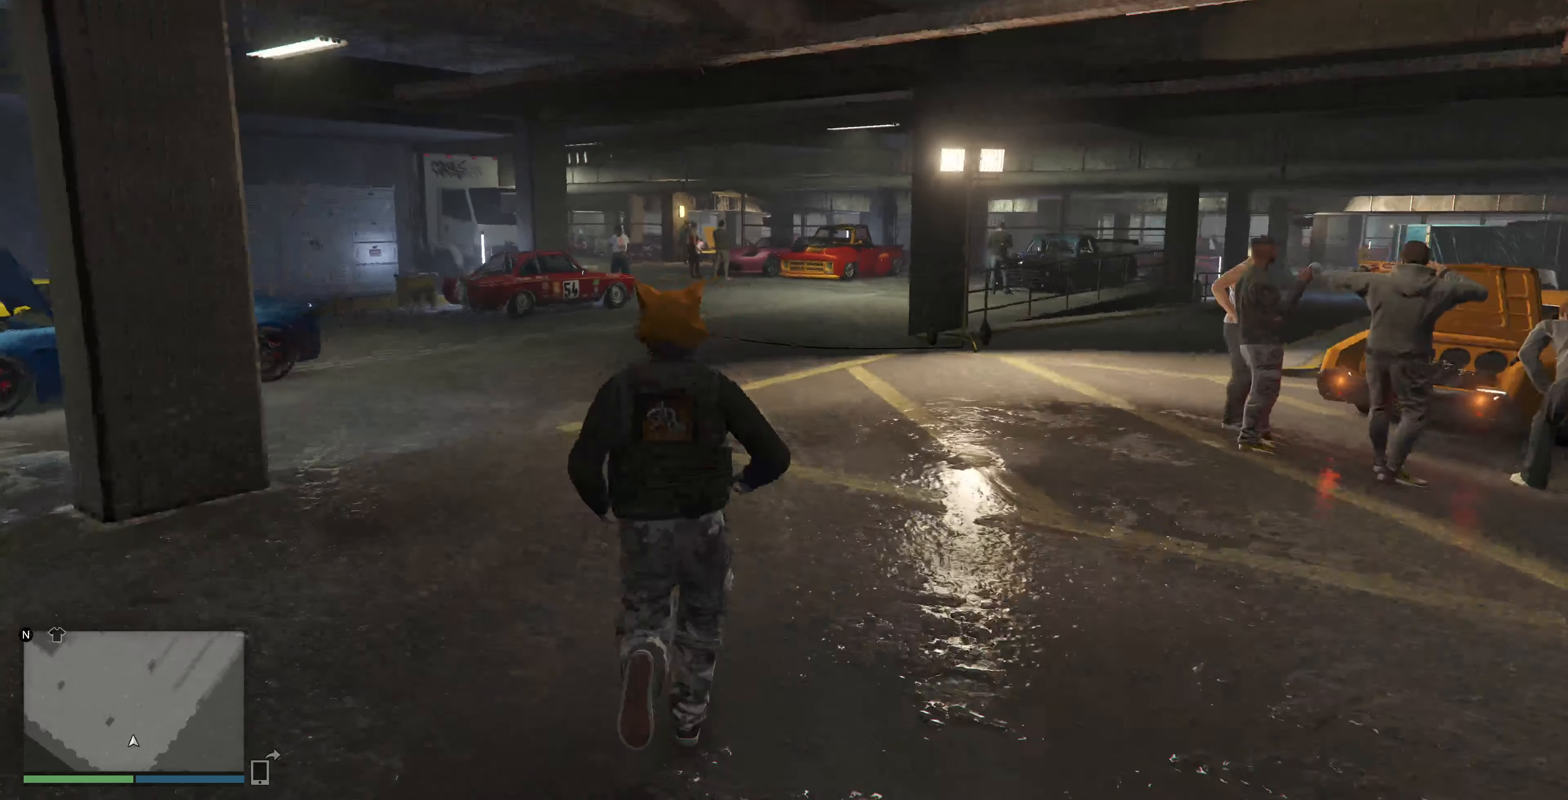
{"buttons": [], "left_stick": "up", "right_stick": "center", "events": [[400, "SELECT", "up"]]}
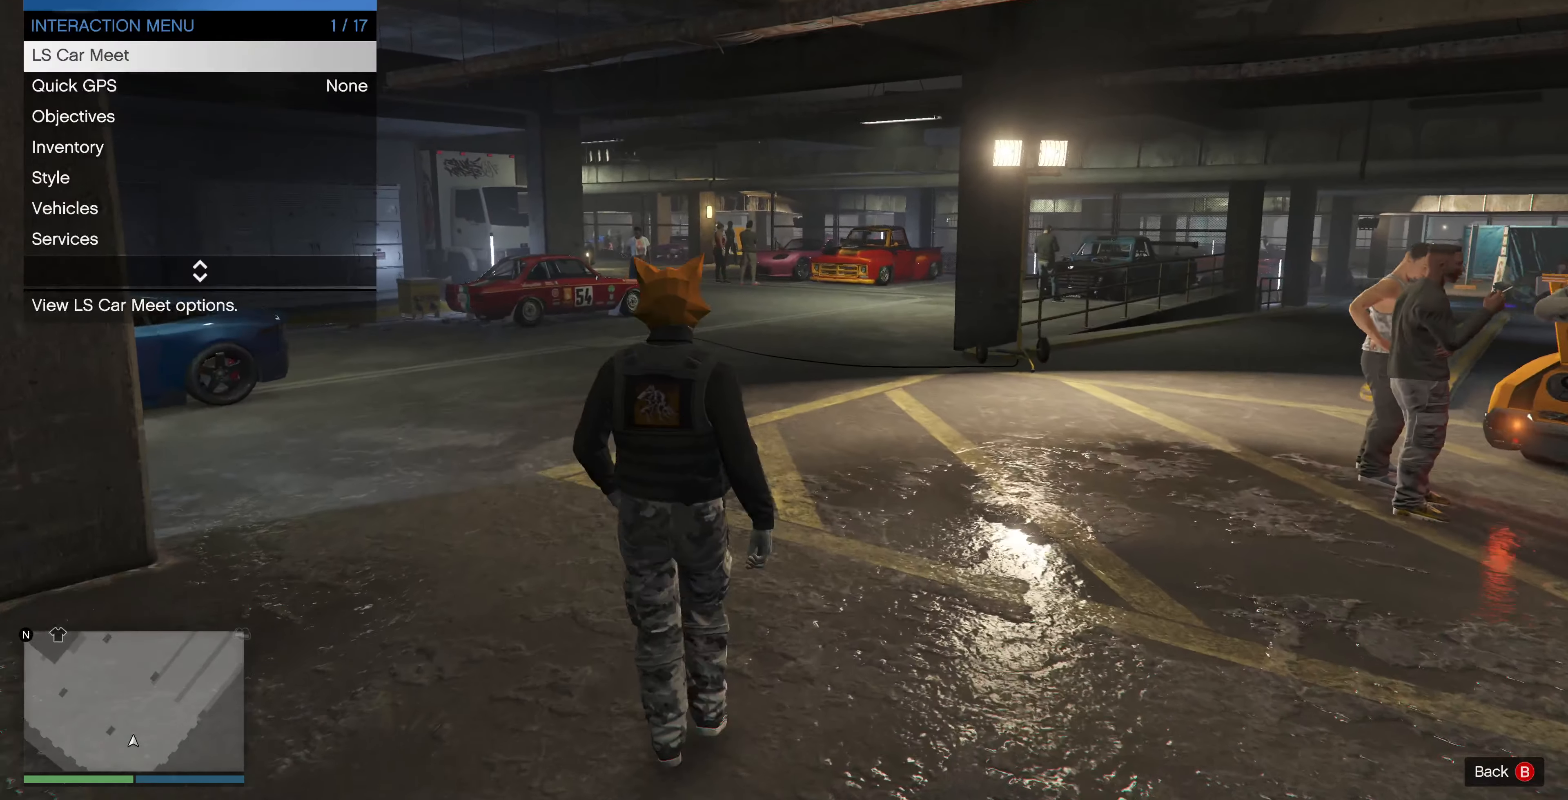
{"buttons": [], "left_stick": "up", "right_stick": "center", "events": []}
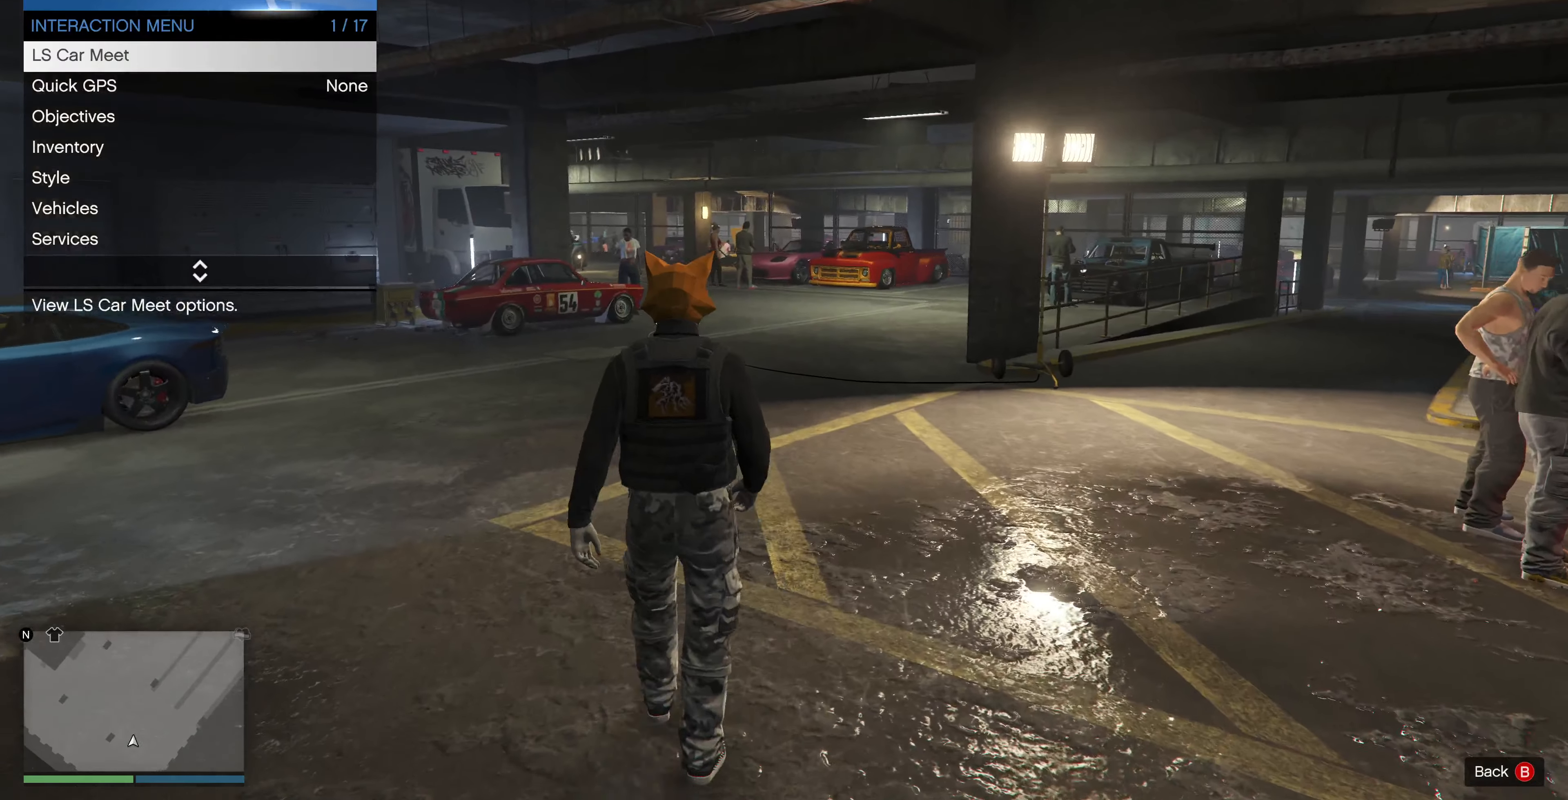
{"buttons": [], "left_stick": "up", "right_stick": "center", "events": [[267, "CROSS", "down"], [400, "CROSS", "up"]]}
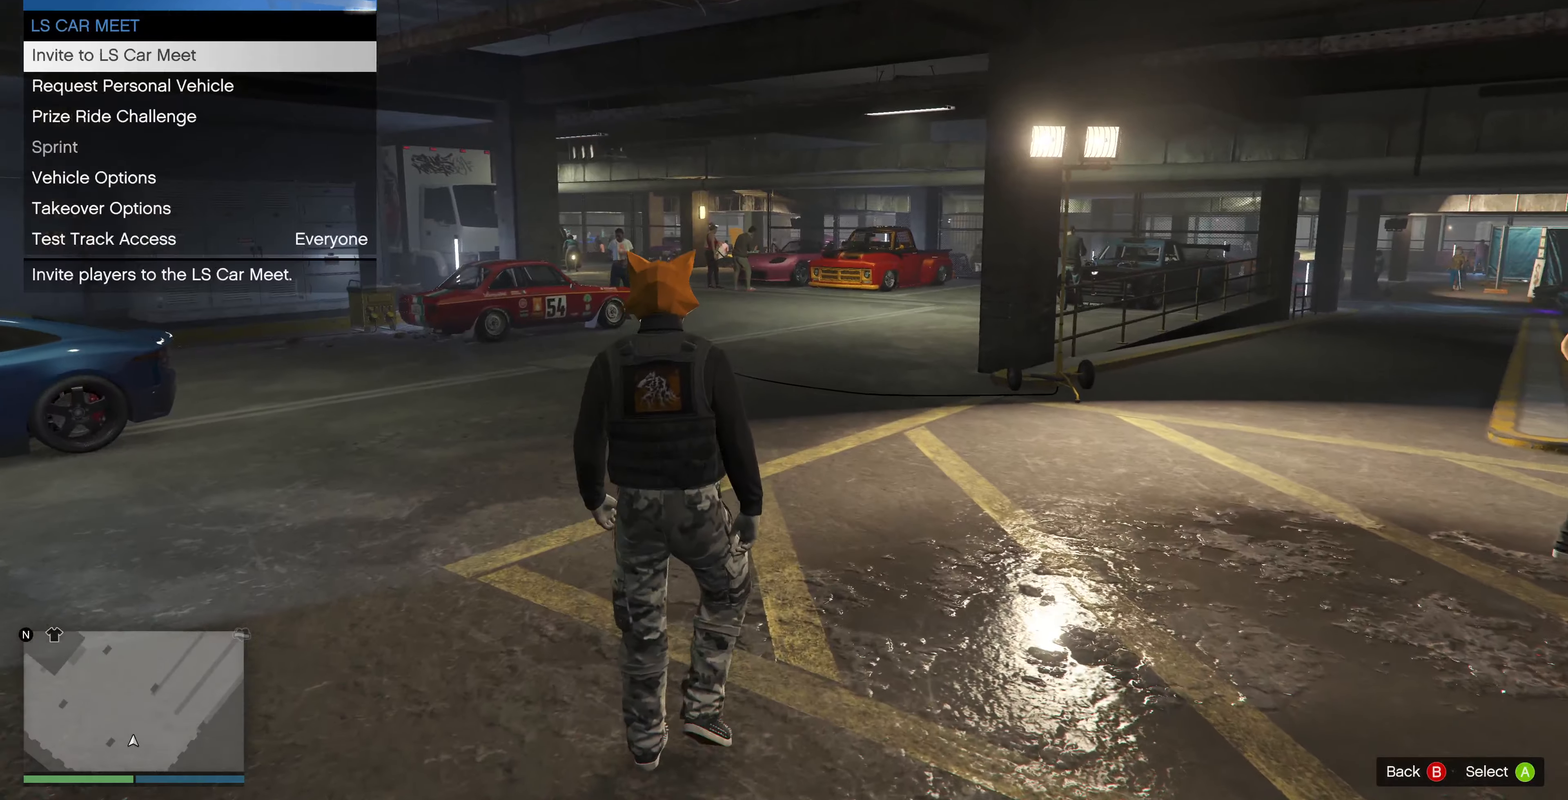
{"buttons": [], "left_stick": "up", "right_stick": "center", "events": []}
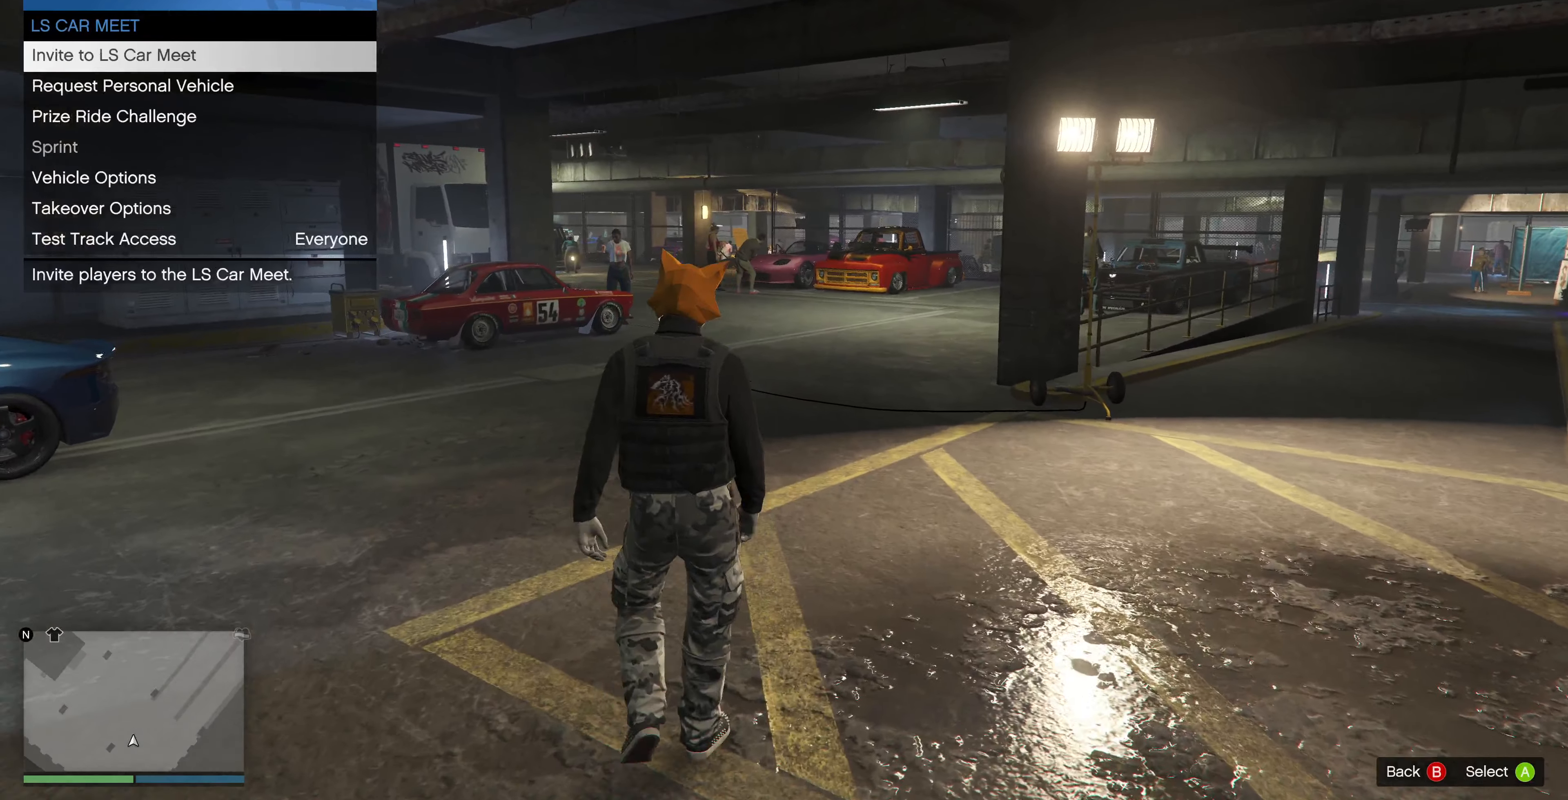
{"buttons": [], "left_stick": "up", "right_stick": "center", "events": [[67, "DPAD_DOWN", "down"], [167, "DPAD_DOWN", "up"]]}
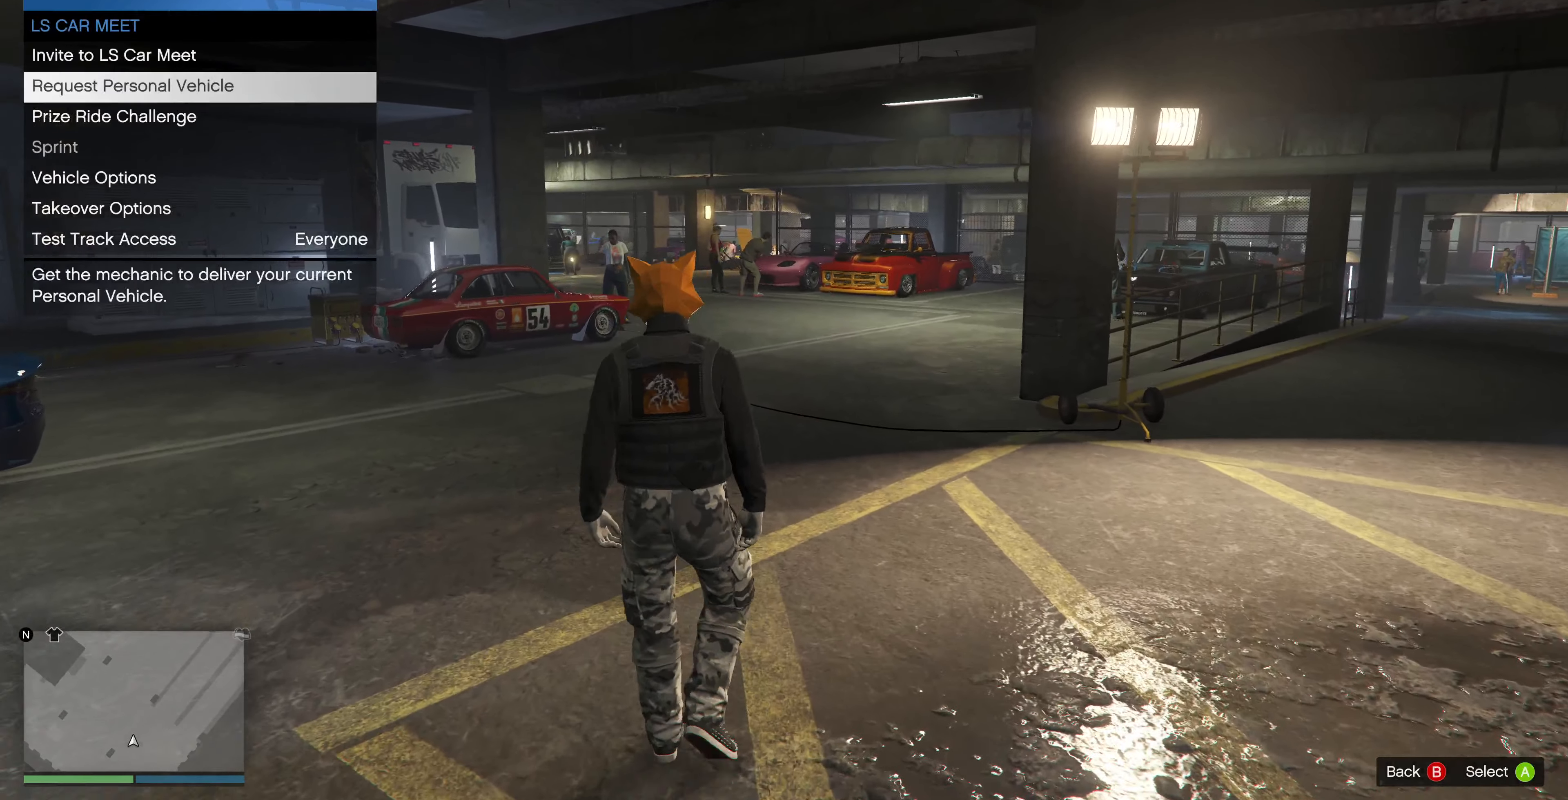
{"buttons": ["DPAD_DOWN"], "left_stick": "up", "right_stick": "center", "events": [[500, "DPAD_DOWN", "down"]]}
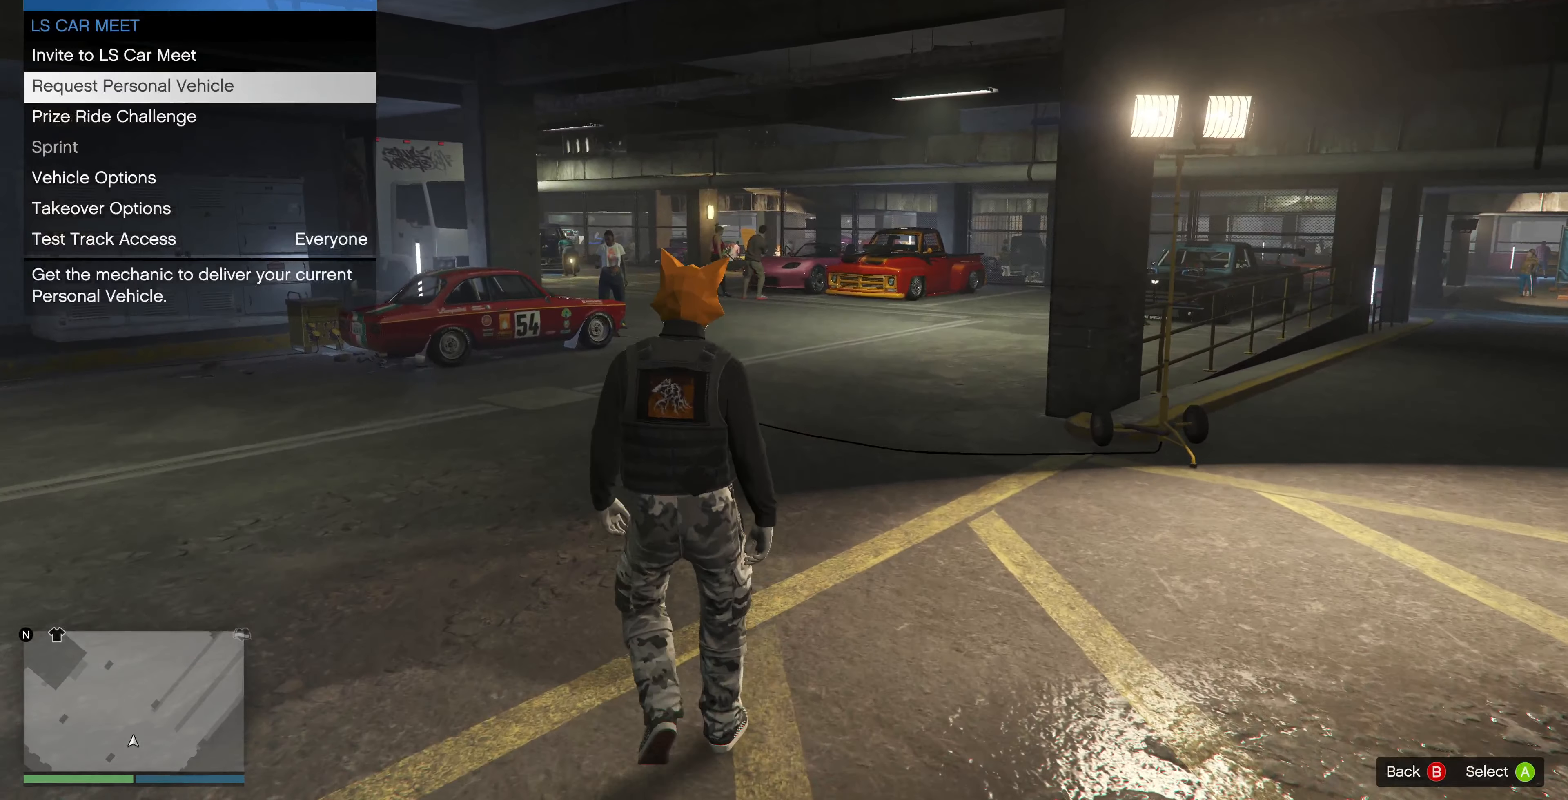
{"buttons": ["CROSS"], "left_stick": "up", "right_stick": "center", "events": [[100, "DPAD_DOWN", "up"], [434, "CROSS", "down"]]}
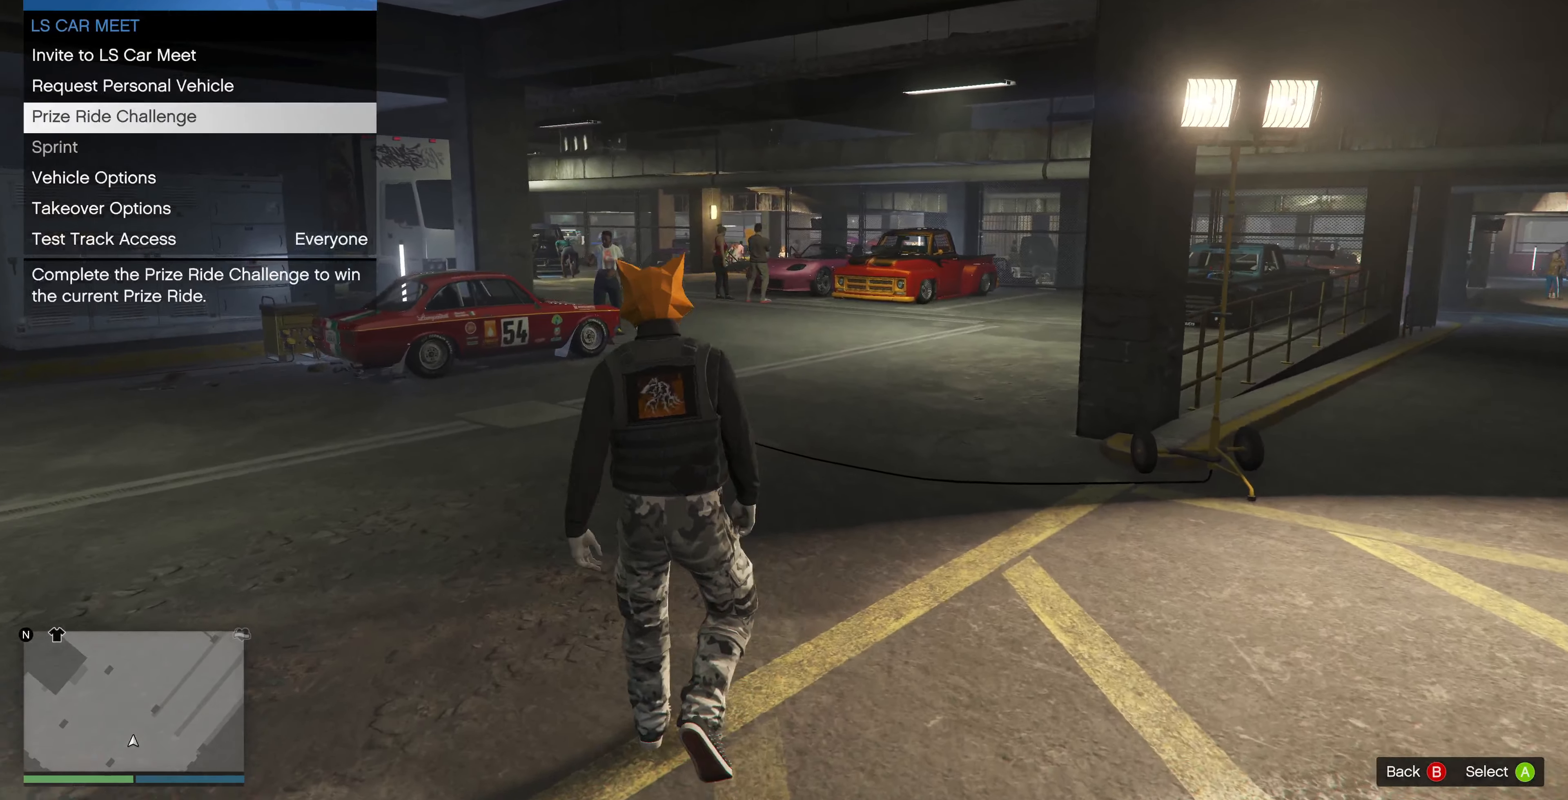
{"buttons": [], "left_stick": "up", "right_stick": "center", "events": [[34, "CROSS", "up"]]}
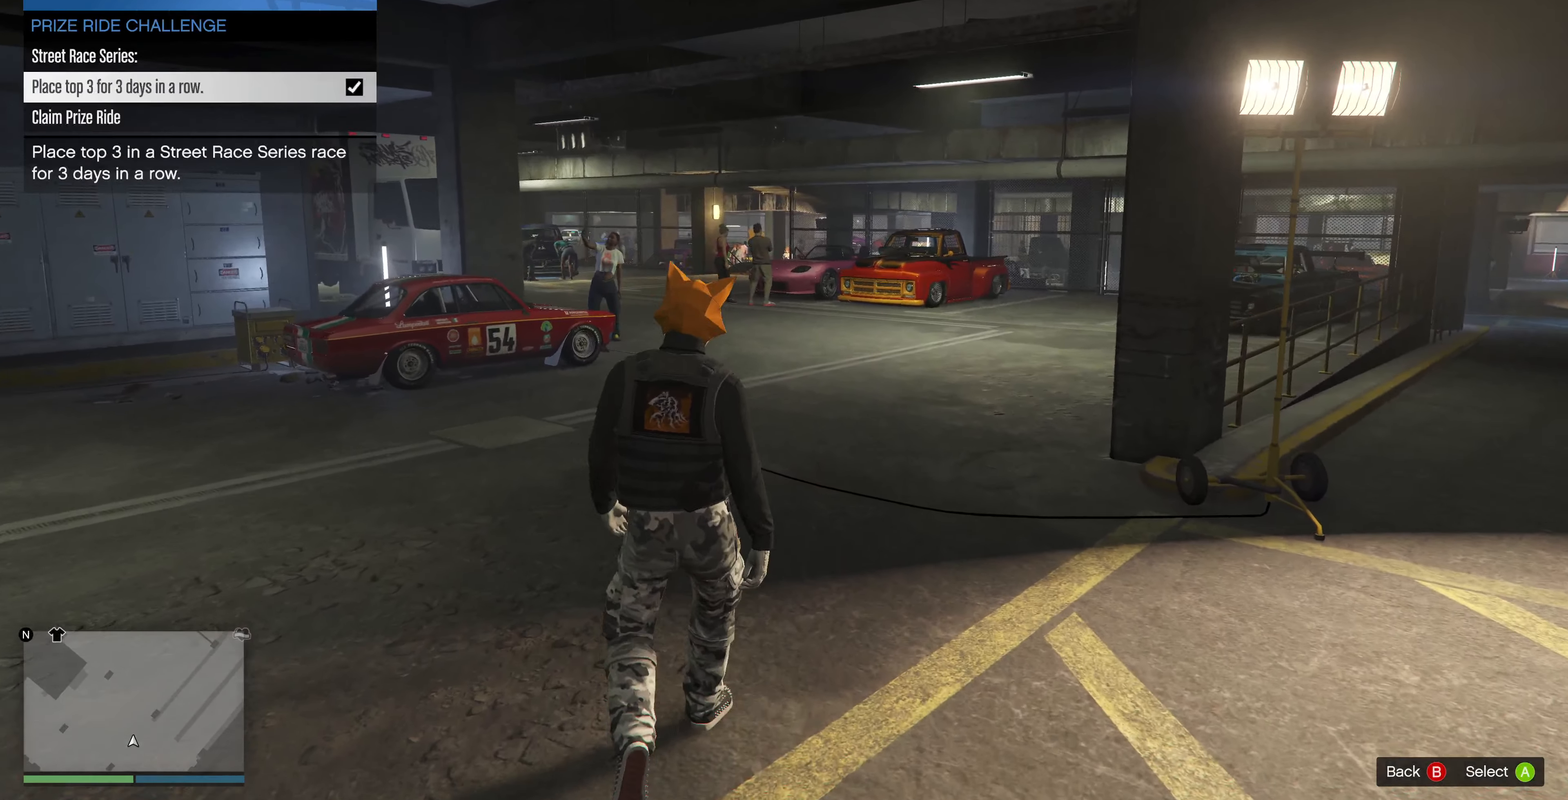
{"buttons": [], "left_stick": "up", "right_stick": "center", "events": []}
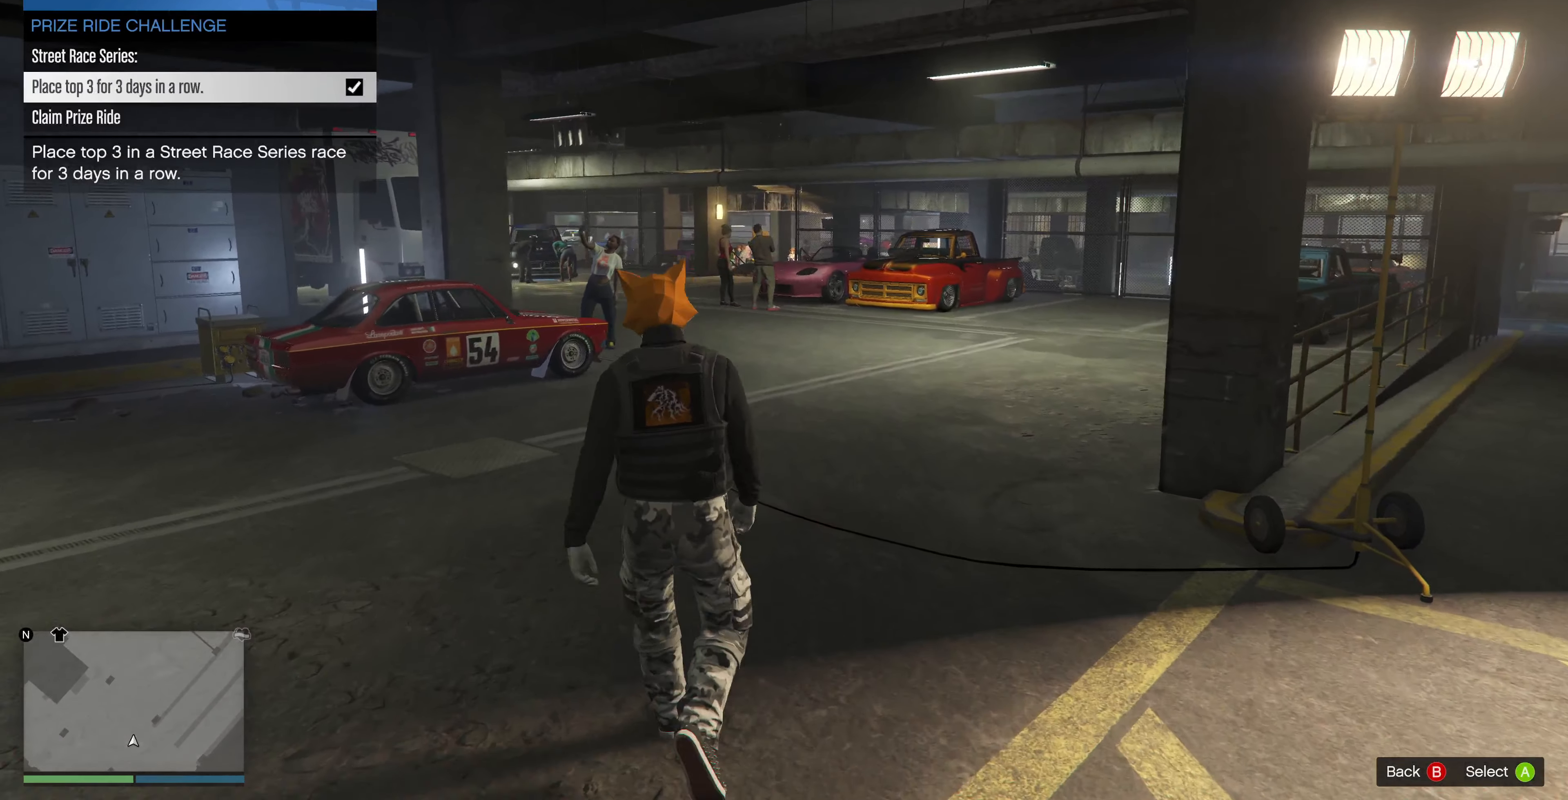
{"buttons": [], "left_stick": "up", "right_stick": "center", "events": []}
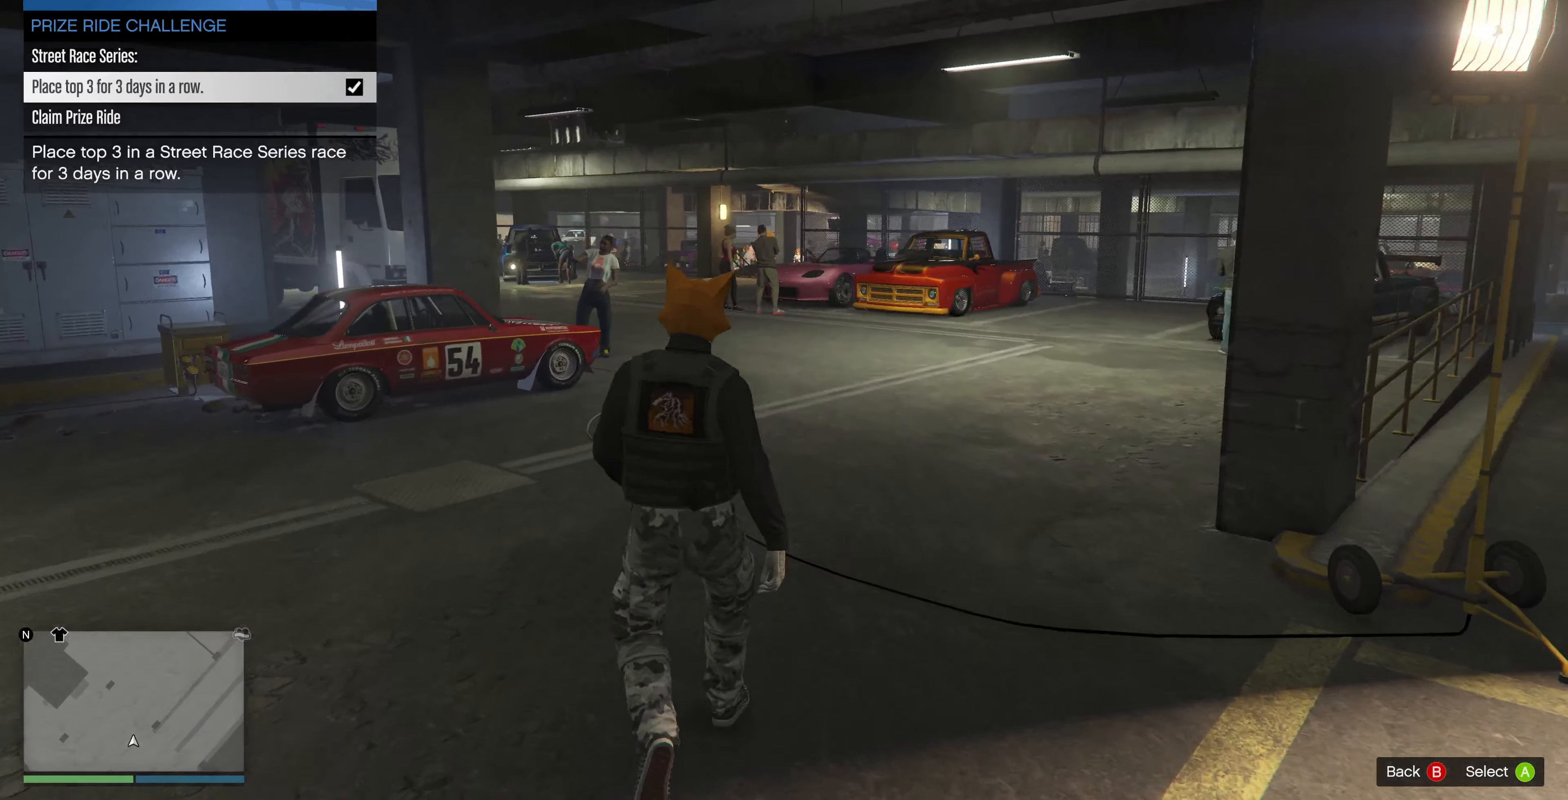
{"buttons": [], "left_stick": "up", "right_stick": "center", "events": [[100, "DPAD_DOWN", "down"], [200, "DPAD_DOWN", "up"]]}
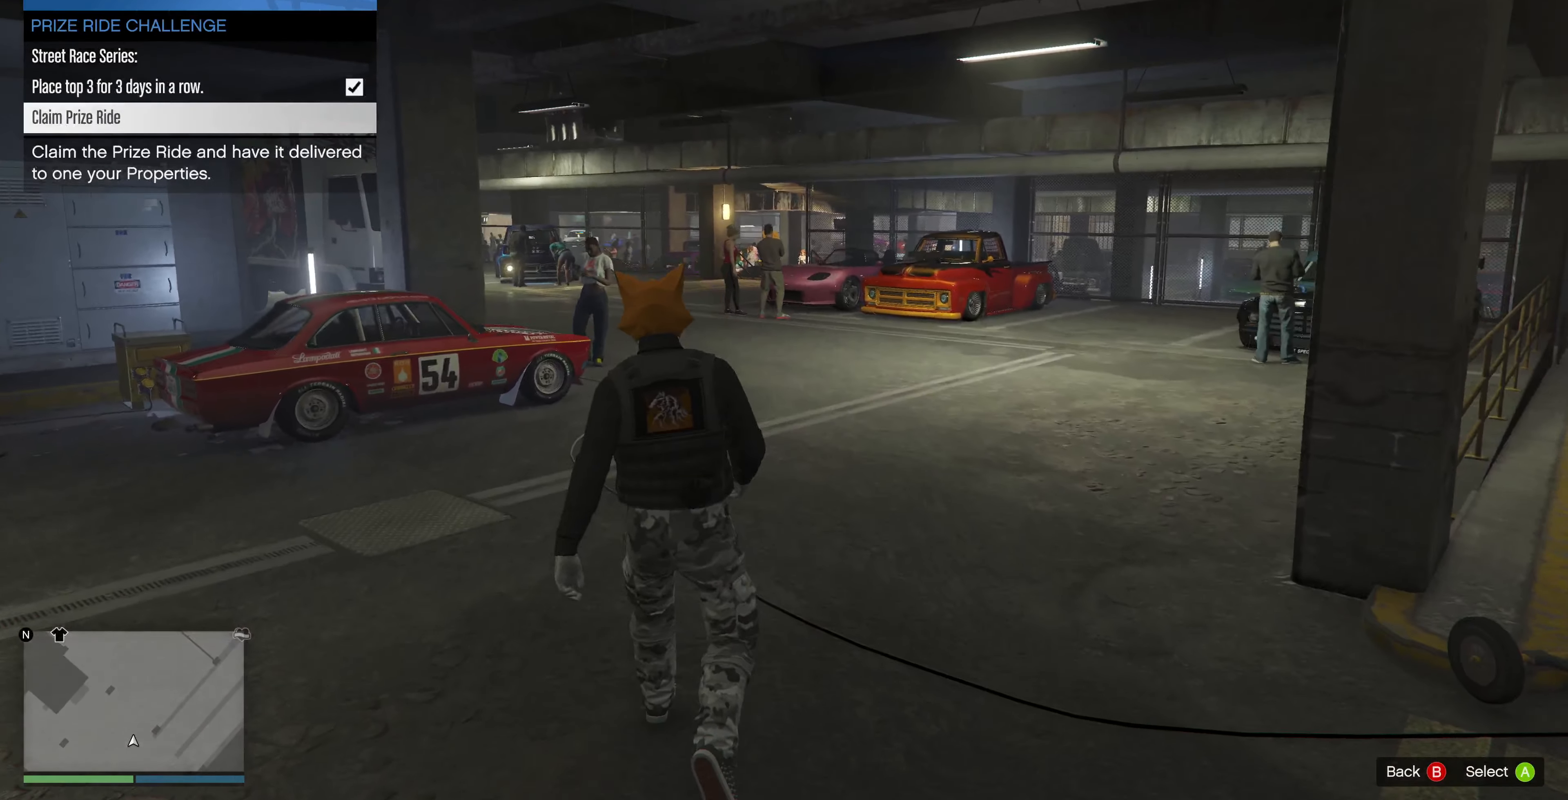
{"buttons": [], "left_stick": "up", "right_stick": "center", "events": []}
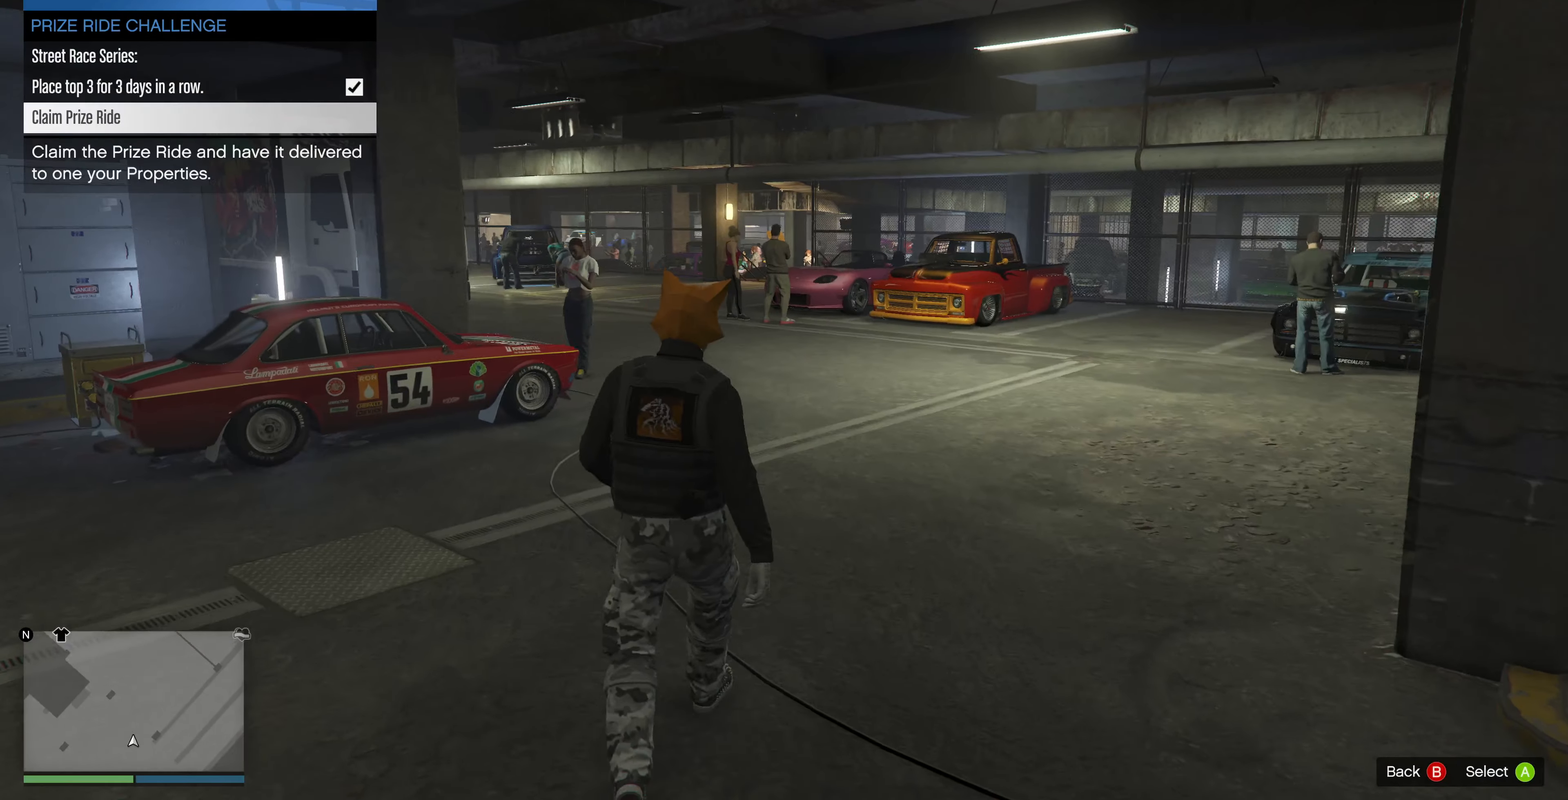
{"buttons": [], "left_stick": "center", "right_stick": "center", "events": [[167, "left_stick", "center"]]}
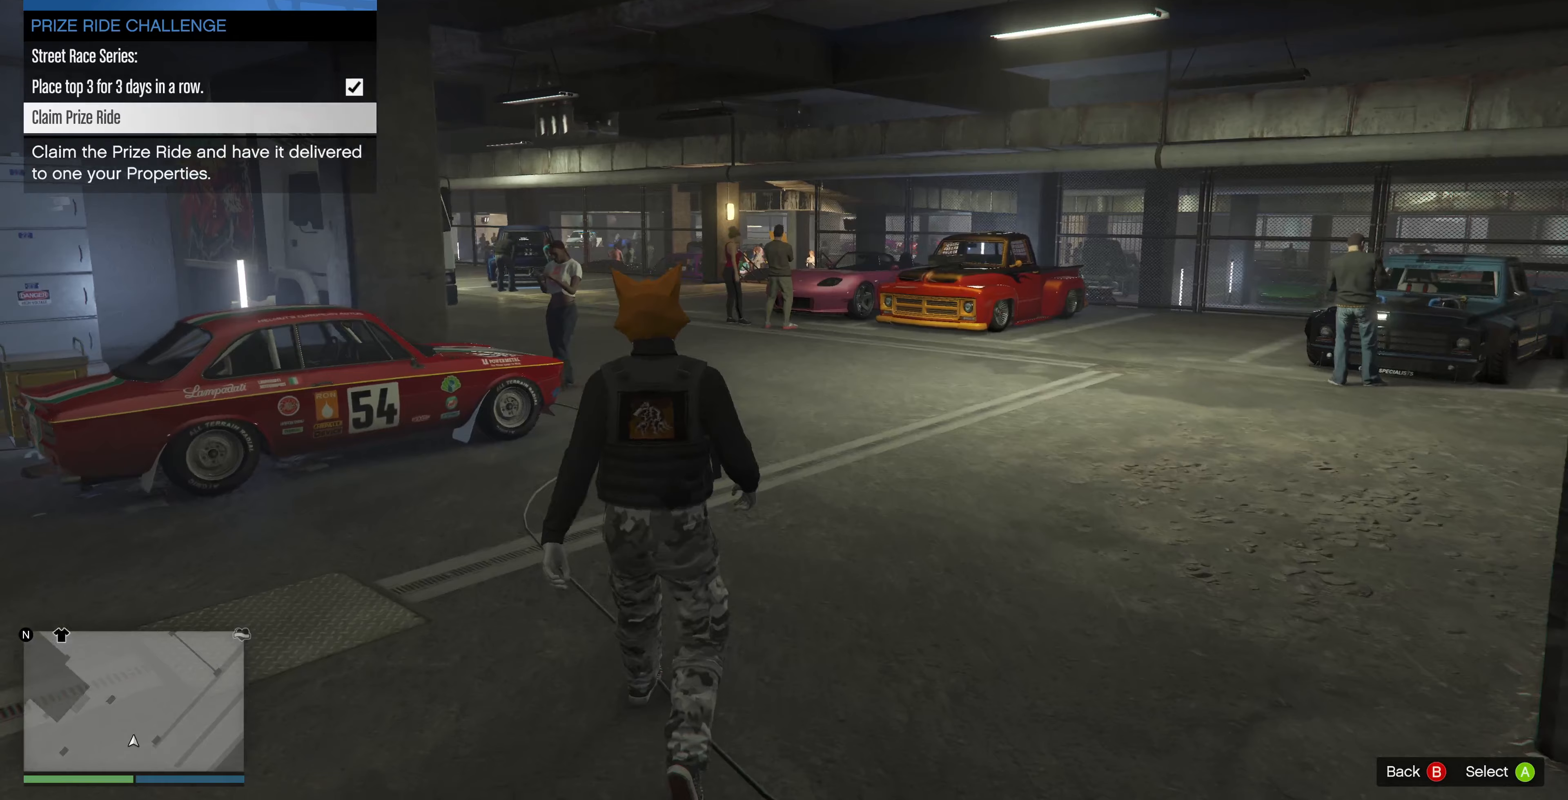
{"buttons": [], "left_stick": "center", "right_stick": "center", "events": [[300, "CROSS", "down"], [333, "CROSS", "up"]]}
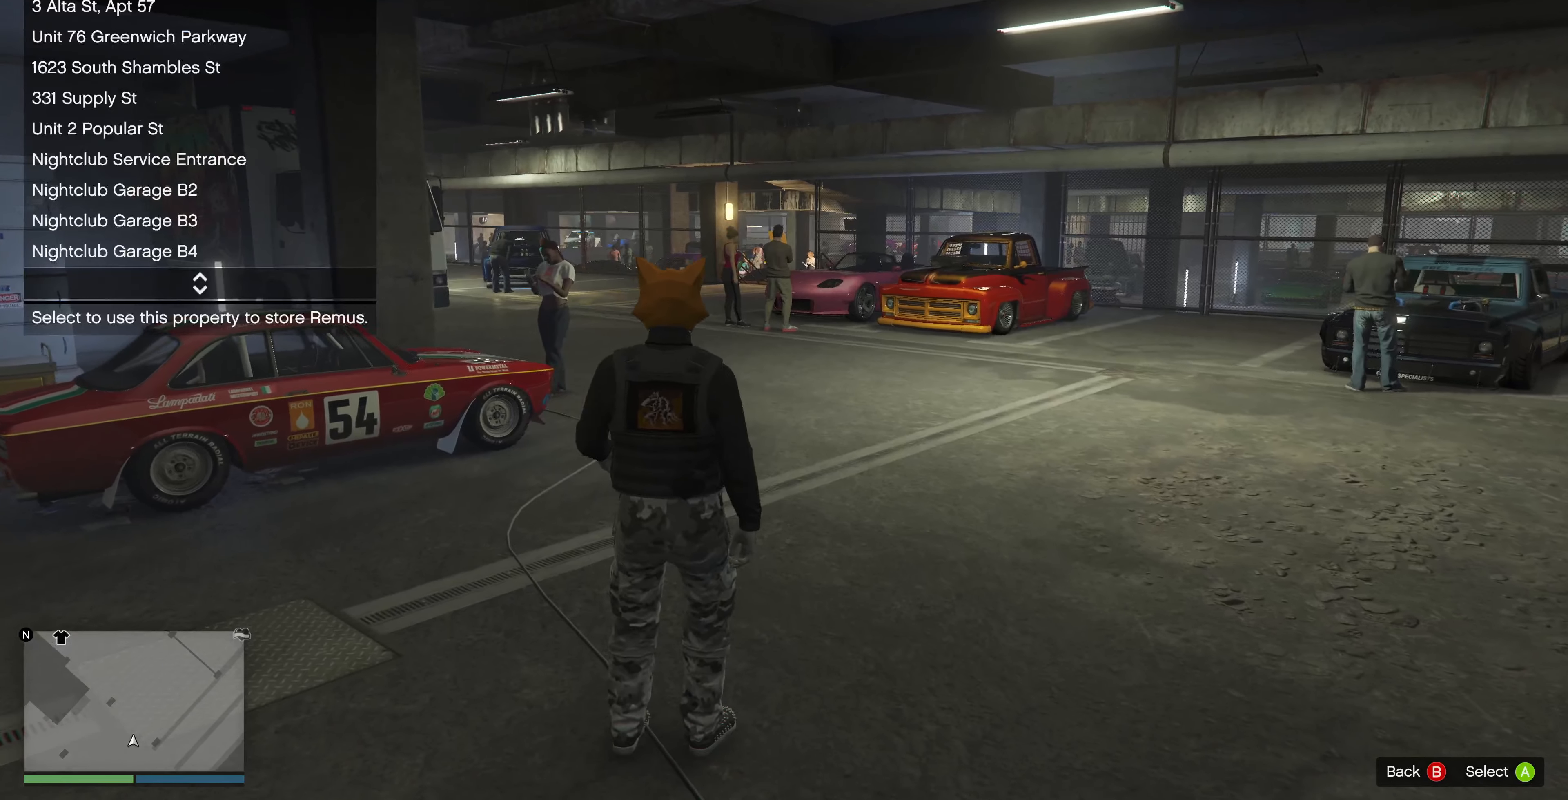
{"buttons": ["DPAD_UP"], "left_stick": "center", "right_stick": "center", "events": [[467, "DPAD_UP", "down"]]}
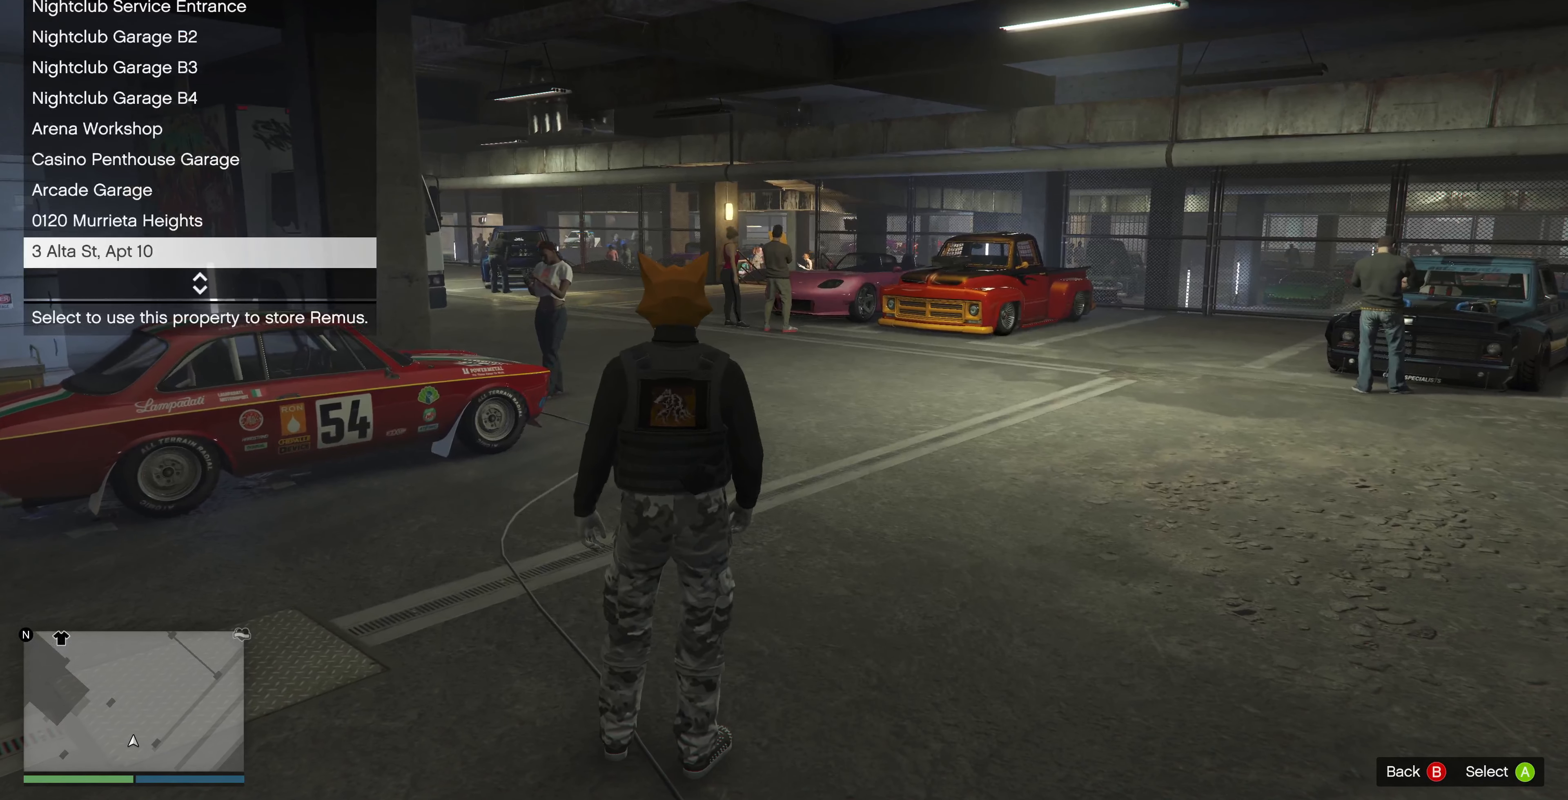
{"buttons": [], "left_stick": "center", "right_stick": "center", "events": [[100, "DPAD_UP", "up"]]}
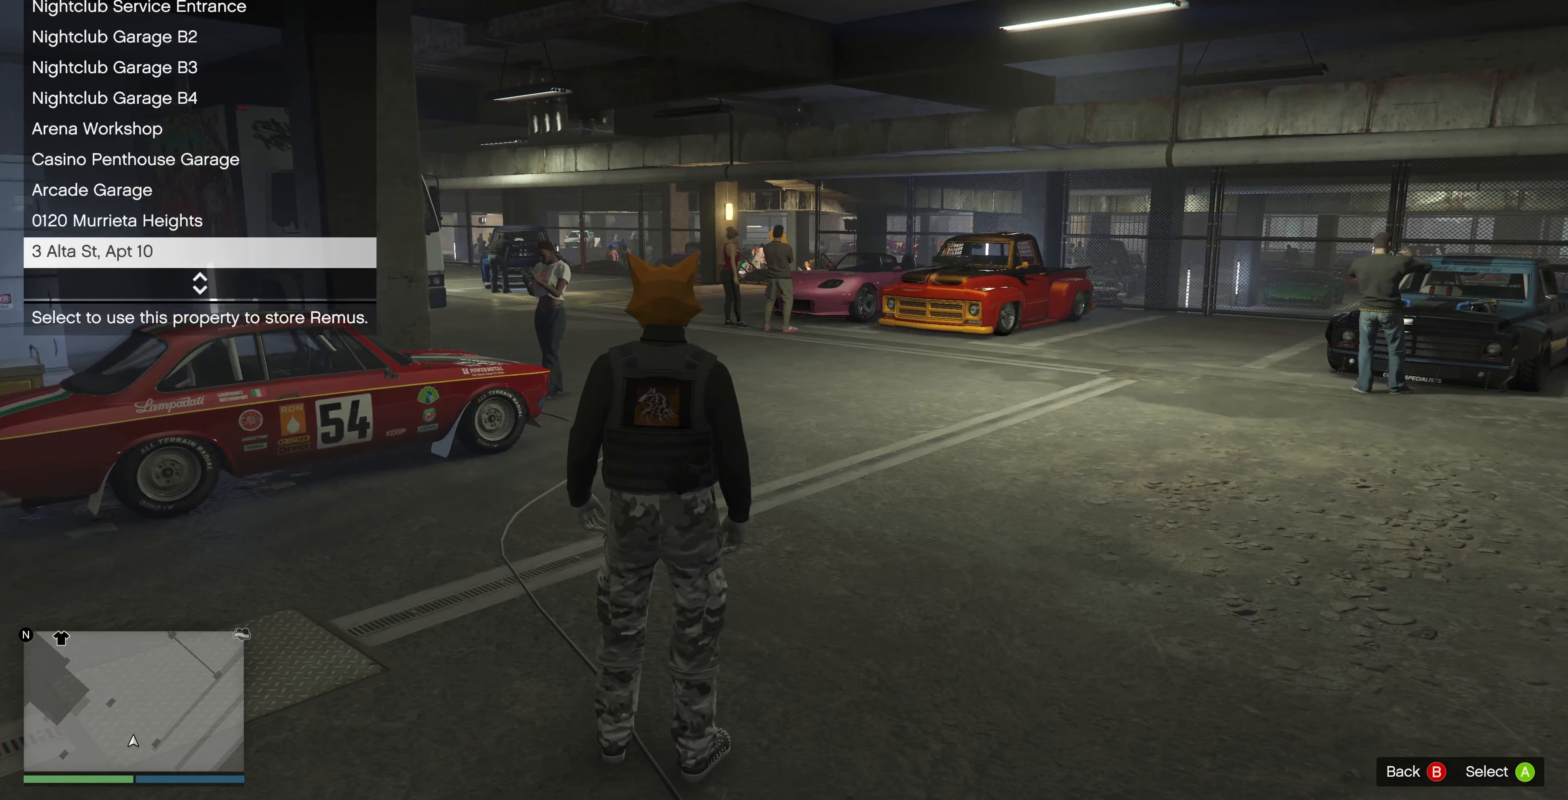
{"buttons": [], "left_stick": "center", "right_stick": "center", "events": [[267, "CROSS", "down"], [367, "CROSS", "up"]]}
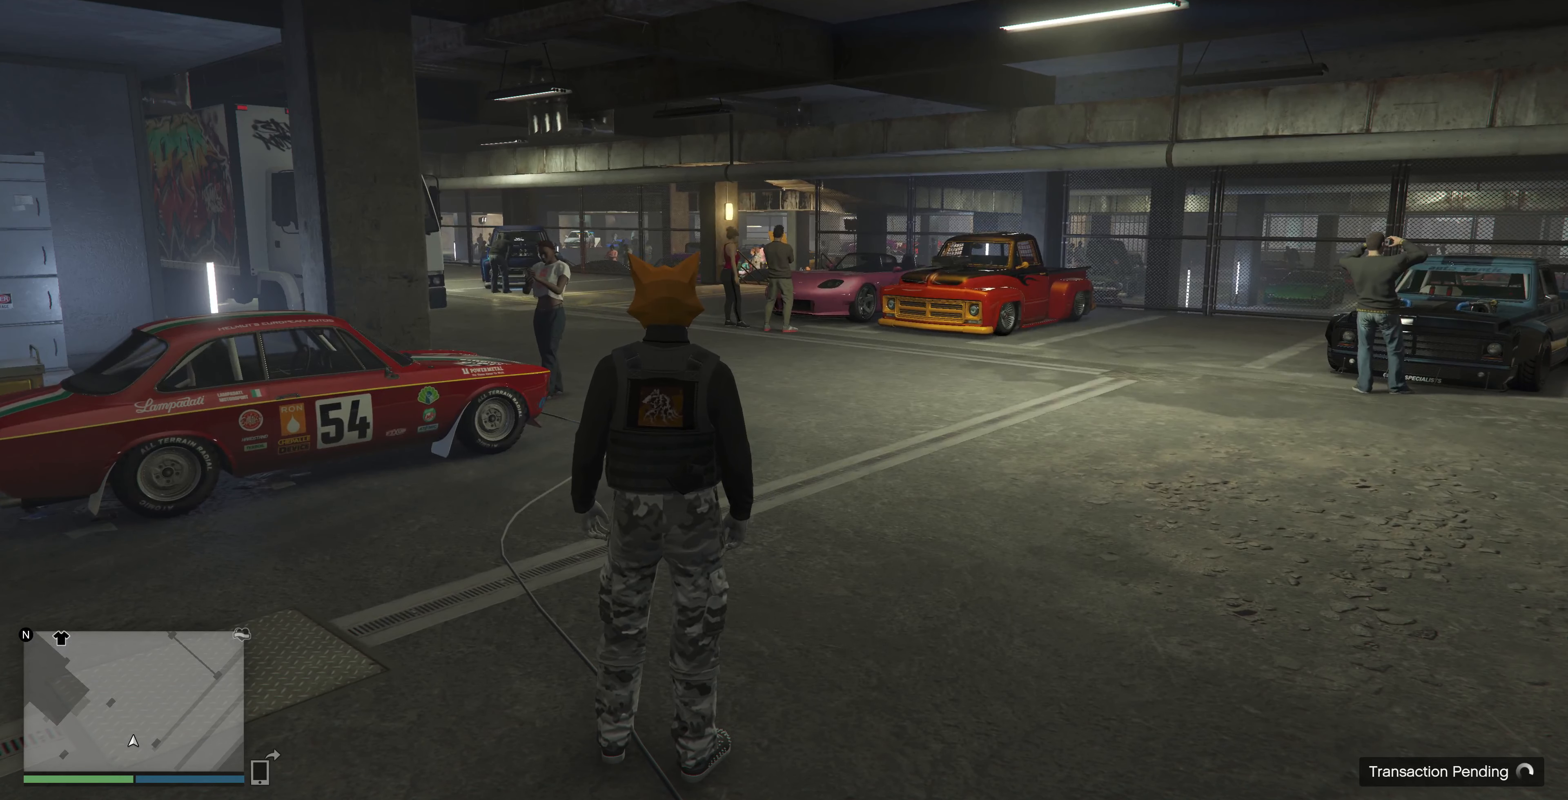
{"buttons": [], "left_stick": "center", "right_stick": "center", "events": []}
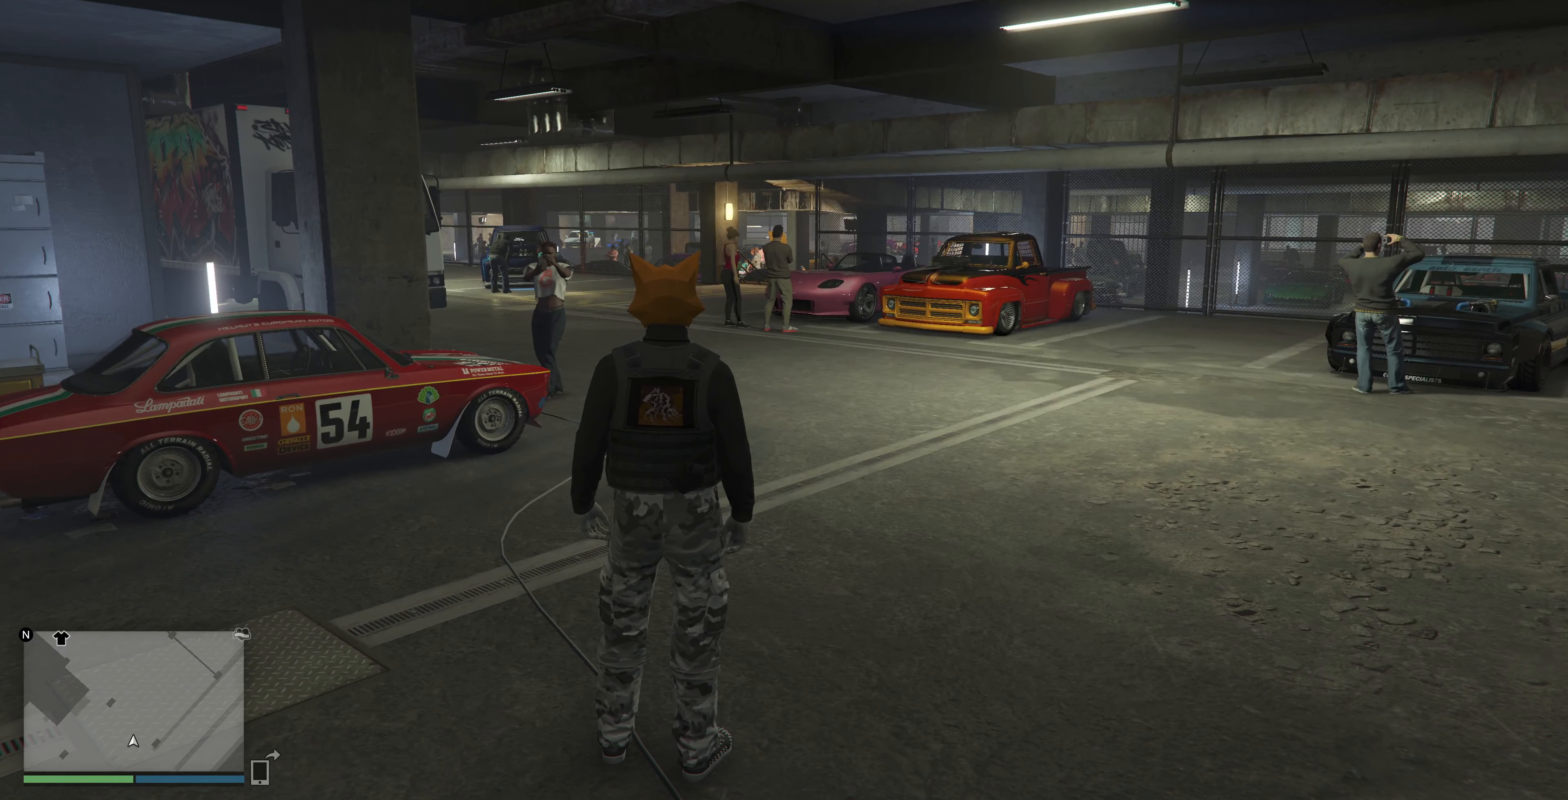
{"buttons": ["CROSS"], "left_stick": "up", "right_stick": "center", "events": [[100, "left_stick", "up"], [233, "CROSS", "down"], [367, "CROSS", "up"], [467, "CROSS", "down"]]}
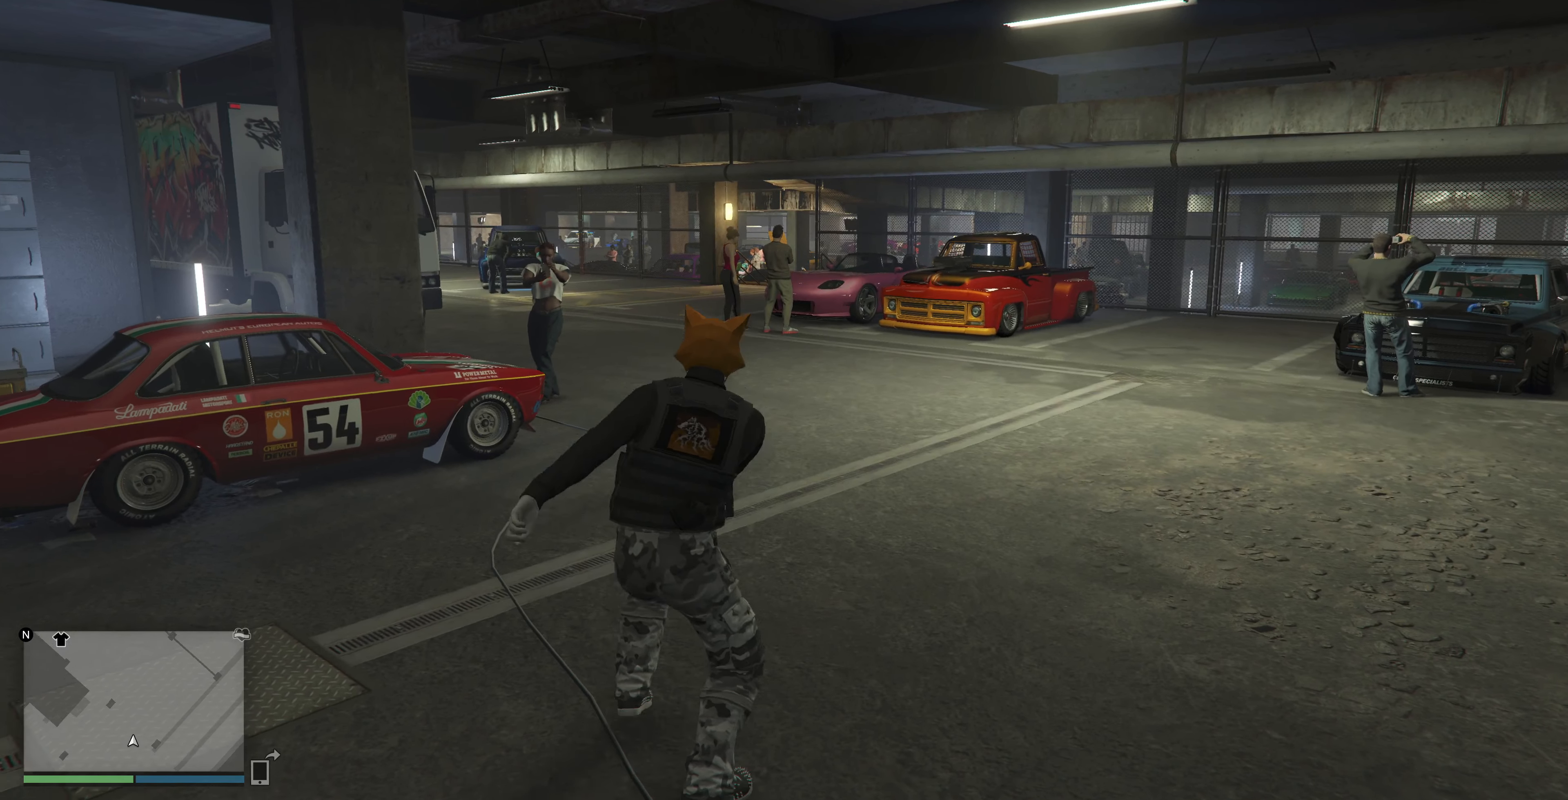
{"buttons": [], "left_stick": "up", "right_stick": "center", "events": [[100, "CROSS", "up"], [167, "CROSS", "down"], [300, "CROSS", "up"], [400, "CROSS", "down"], [500, "CROSS", "up"]]}
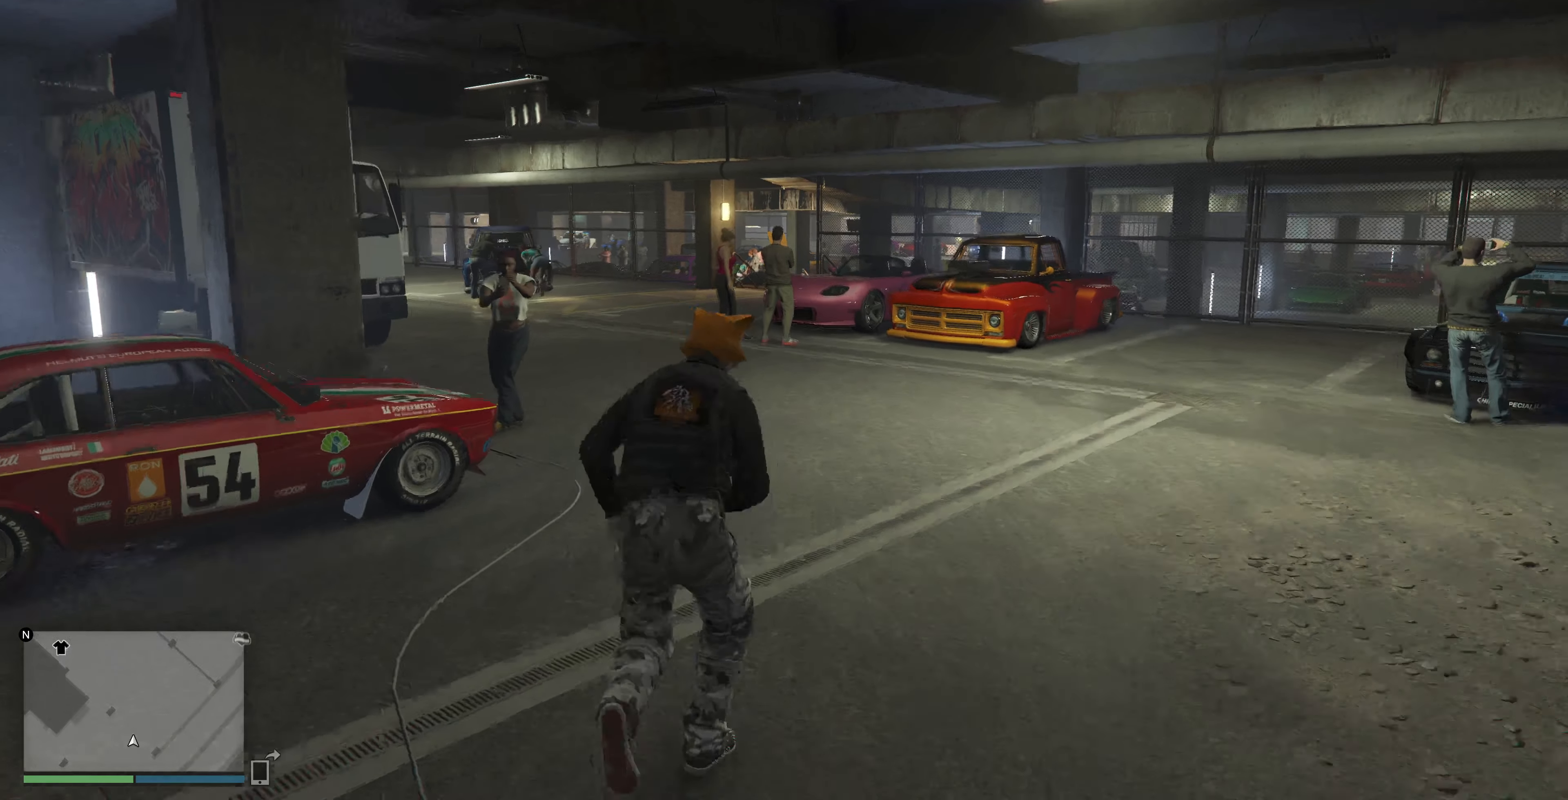
{"buttons": ["CROSS"], "left_stick": "up", "right_stick": "center", "events": [[100, "CROSS", "down"], [200, "CROSS", "up"], [300, "CROSS", "down"], [400, "CROSS", "up"], [500, "CROSS", "down"]]}
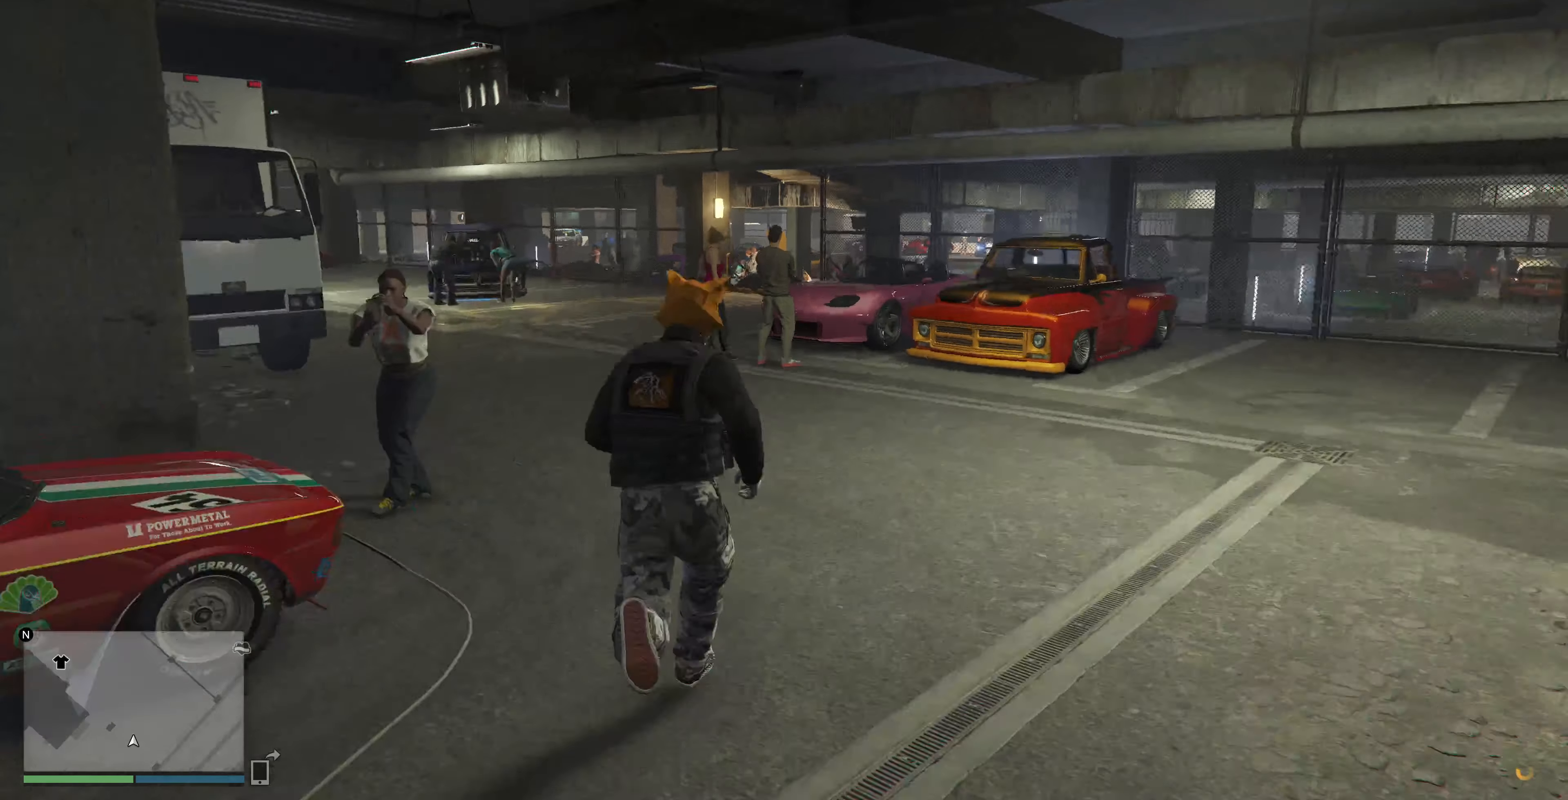
{"buttons": ["CROSS"], "left_stick": "up", "right_stick": "center", "events": [[133, "CROSS", "up"], [200, "CROSS", "down"], [333, "CROSS", "up"], [400, "CROSS", "down"]]}
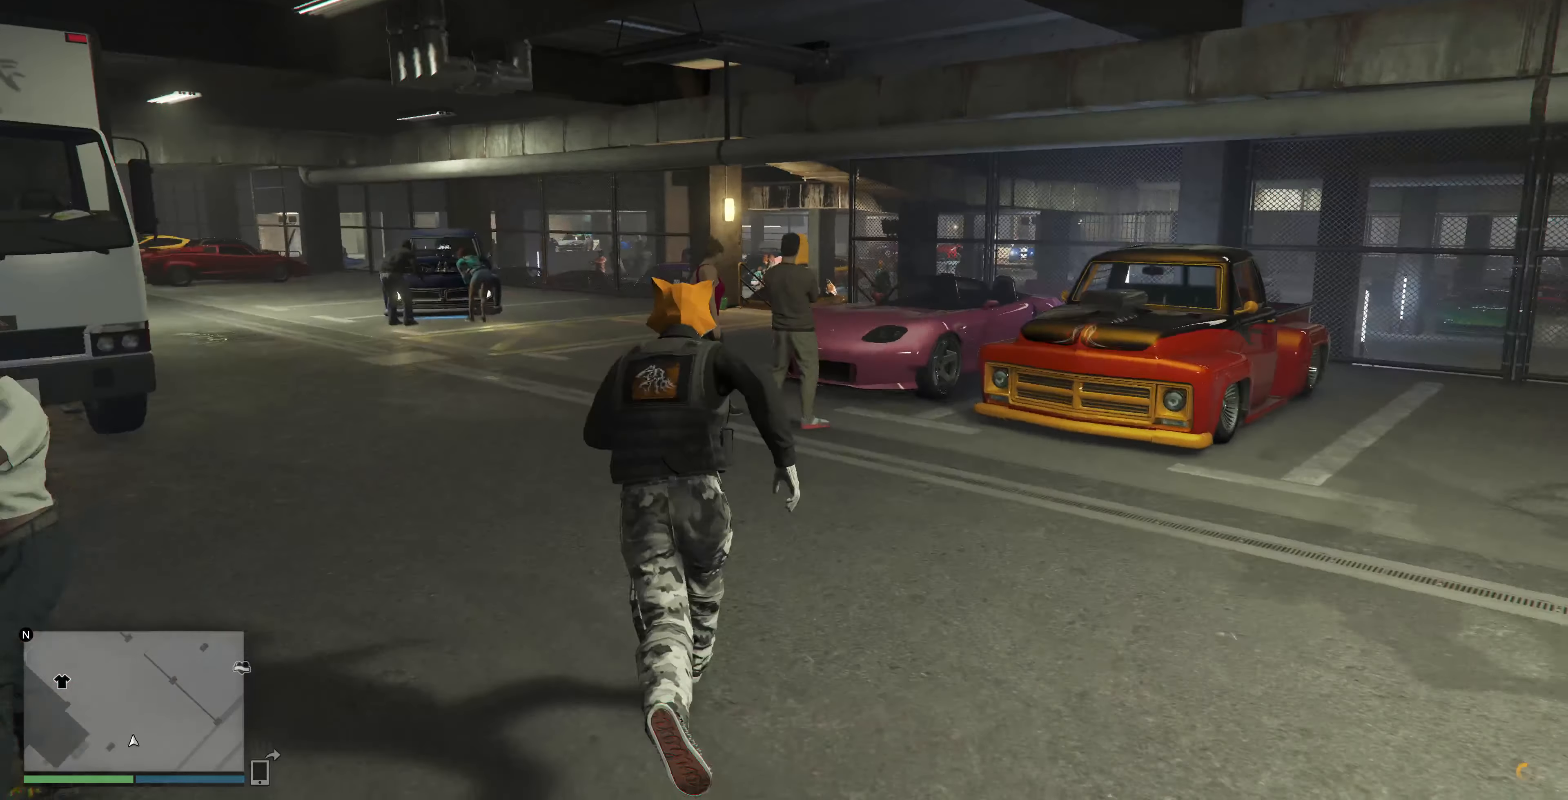
{"buttons": [], "left_stick": "up", "right_stick": "center", "events": [[33, "CROSS", "up"], [100, "CROSS", "down"], [200, "CROSS", "up"], [300, "CROSS", "down"], [433, "CROSS", "up"]]}
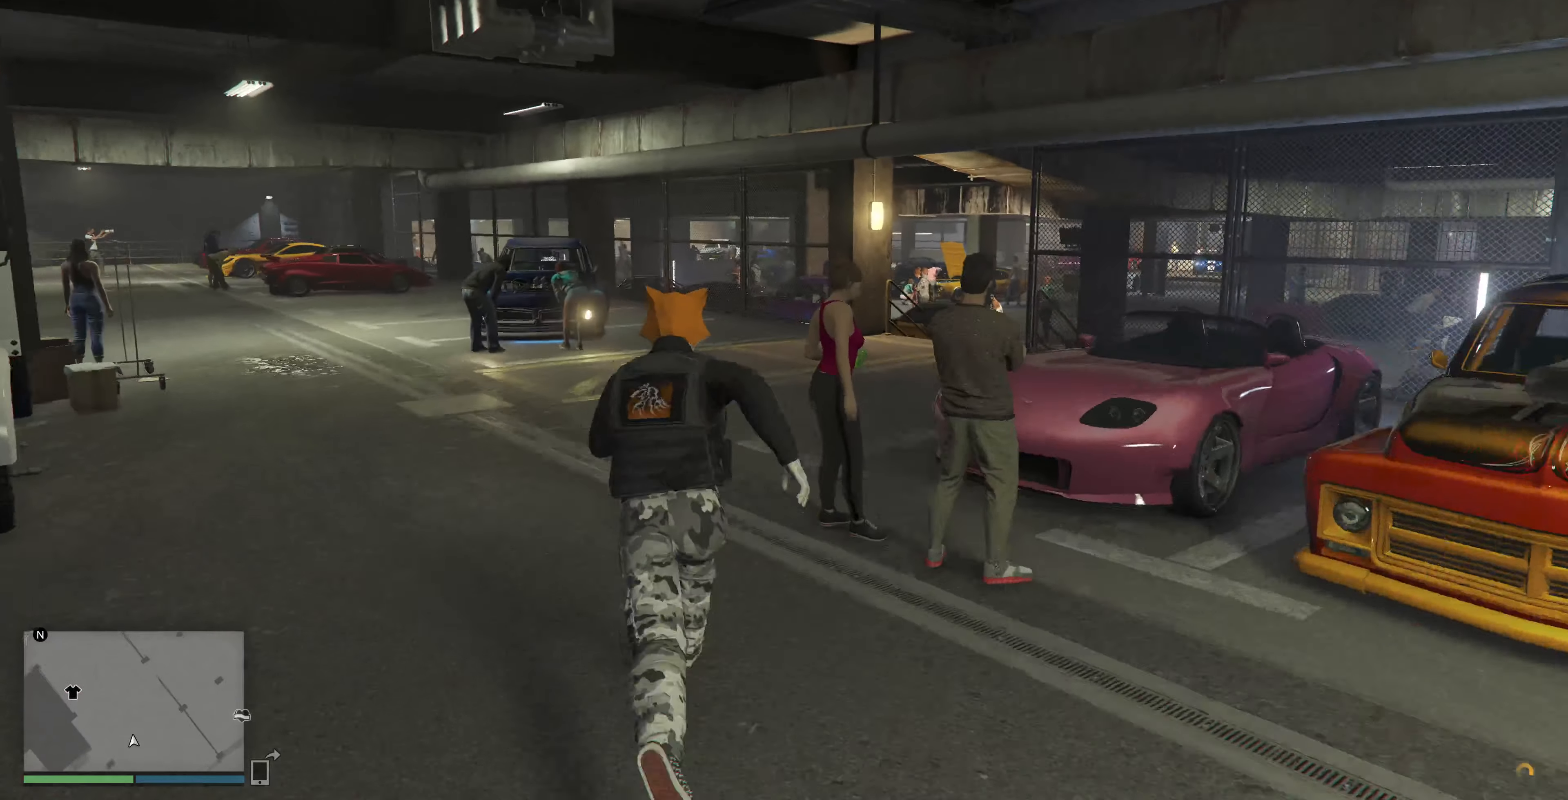
{"buttons": ["CROSS"], "left_stick": "up", "right_stick": "center", "events": [[33, "CROSS", "down"], [133, "CROSS", "up"], [233, "CROSS", "down"], [333, "CROSS", "up"], [400, "CROSS", "down"]]}